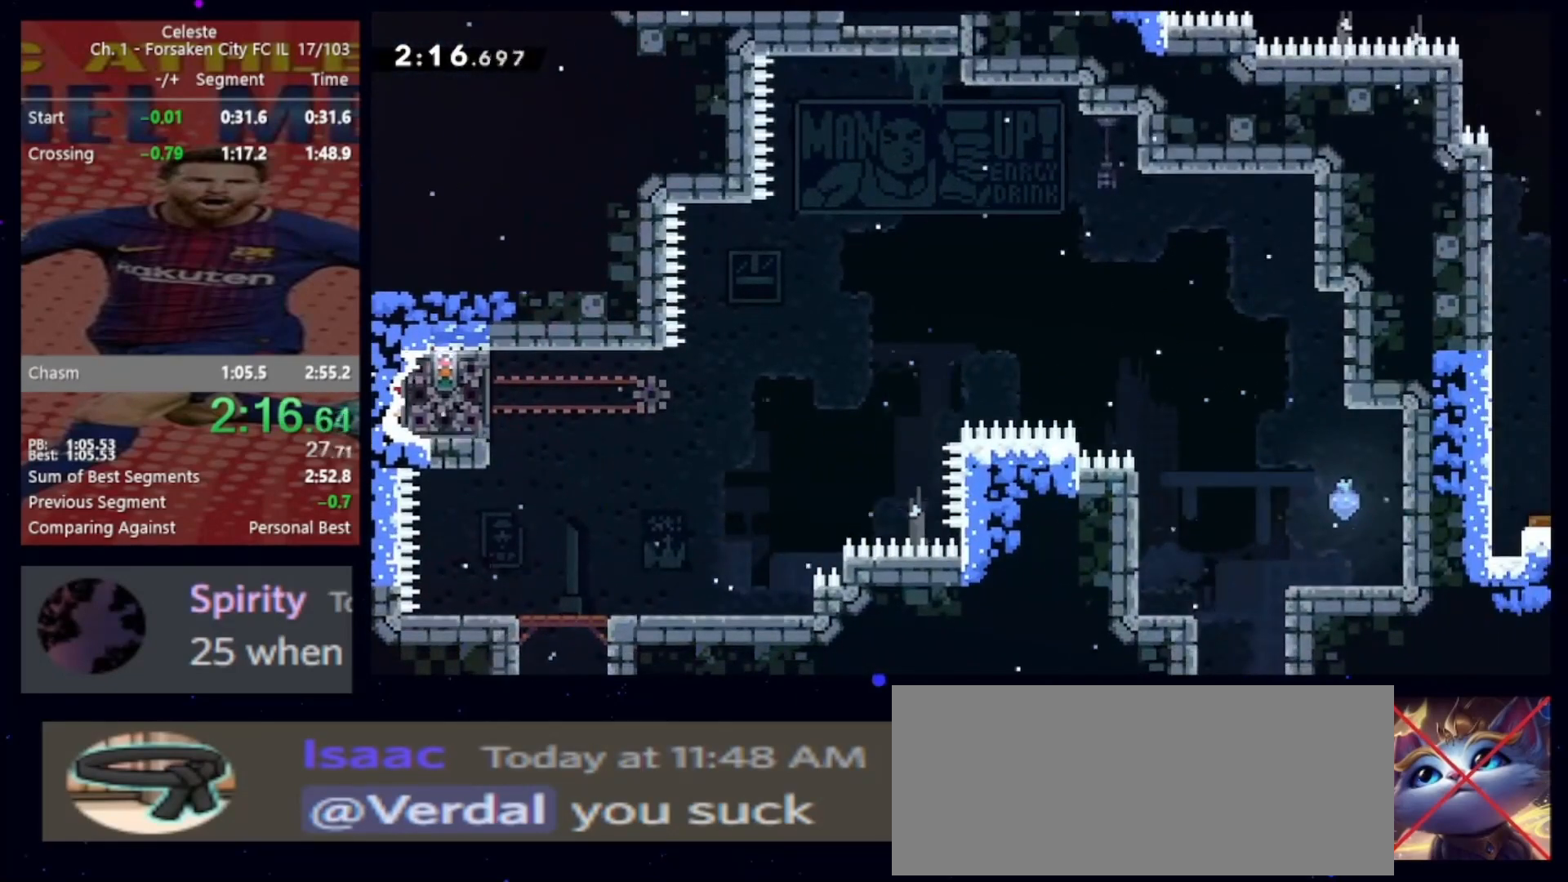
Gameplay with keyboard; each line is a JSON object with the keys held at the frame after it. "events" lists presses ("down") and releases ("up") of "cb", "dash", "dash2", "demo", "down", "grab", "jump", "jump2", "left", "pause", "rcb", "right", "talk", "up" and "upconfirm" between this image and that frame as [ms after this image, input, new state], when the widget could be followed in between. No other keys are recorded. Mouse input is not recorded. Key names are as the overlay labels them; some are game actions (e.g. jump) rather than physical keys. Not read: other_keys.
{"keys": ["dash2", "down", "jump"], "events": [[33, "grab", "up"], [167, "down", "down"], [200, "dash2", "down"], [367, "dash2", "up"], [400, "right", "up"], [467, "jump", "down"], [500, "dash2", "down"]]}
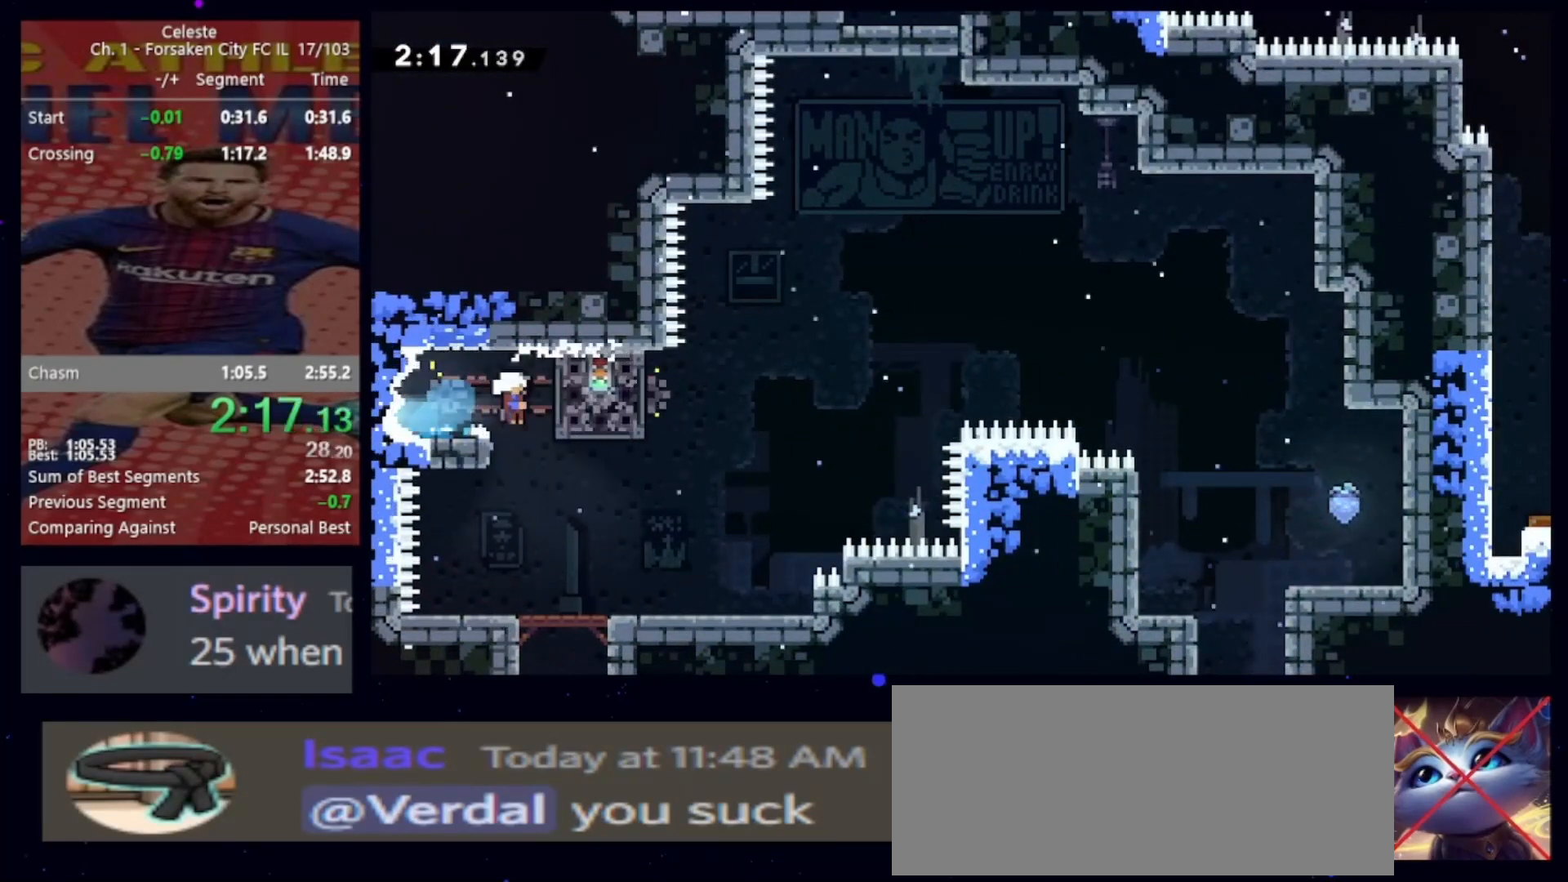
{"keys": ["jump", "right"], "events": [[33, "jump", "up"], [133, "dash2", "up"], [233, "right", "down"], [267, "dash2", "down"], [433, "dash2", "up"], [467, "down", "up"], [467, "jump", "down"]]}
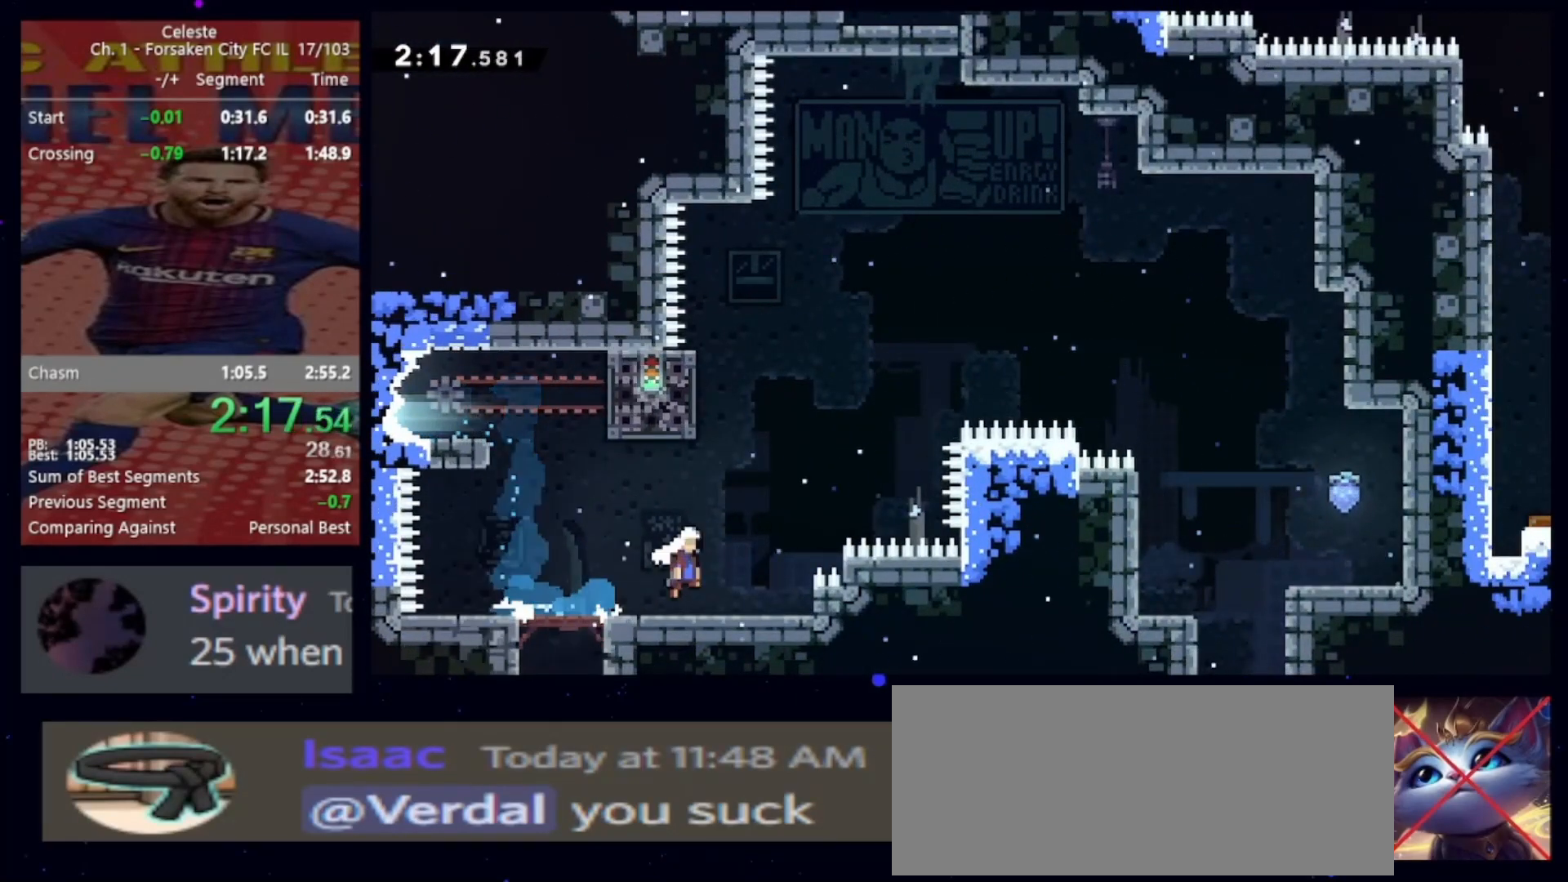
{"keys": ["dash2", "grab", "jump", "right", "up"], "events": [[100, "grab", "down"], [167, "jump", "up"], [233, "jump", "down"], [433, "up", "down"], [467, "dash2", "down"]]}
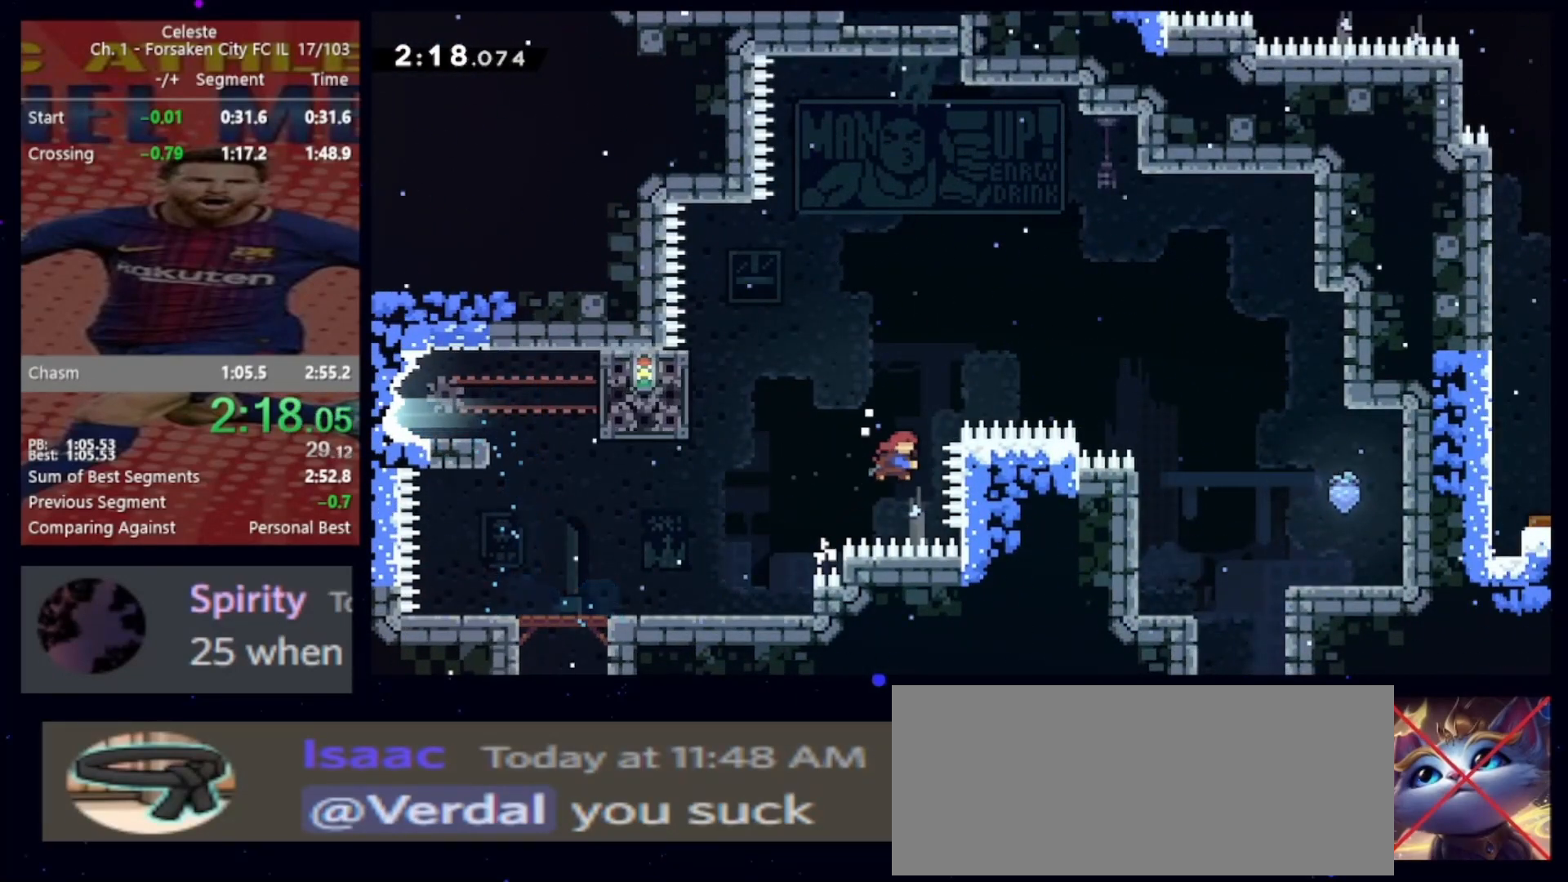
{"keys": ["right"], "events": [[33, "grab", "up"], [67, "jump", "up"], [167, "dash2", "up"], [233, "up", "up"]]}
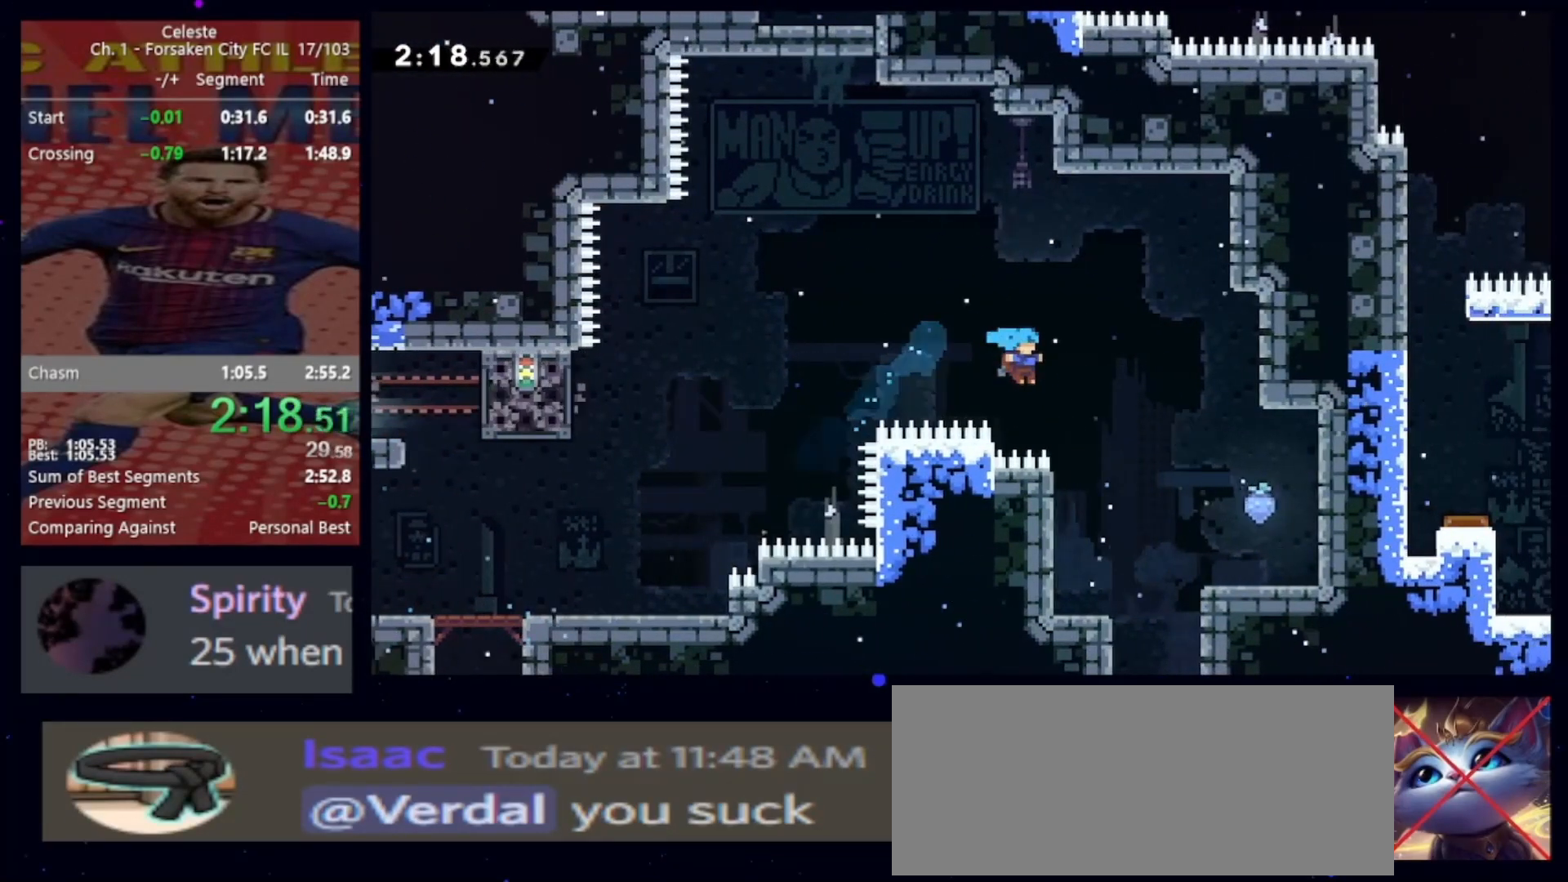
{"keys": ["dash2", "left"], "events": [[233, "right", "up"], [433, "dash2", "down"], [433, "left", "down"]]}
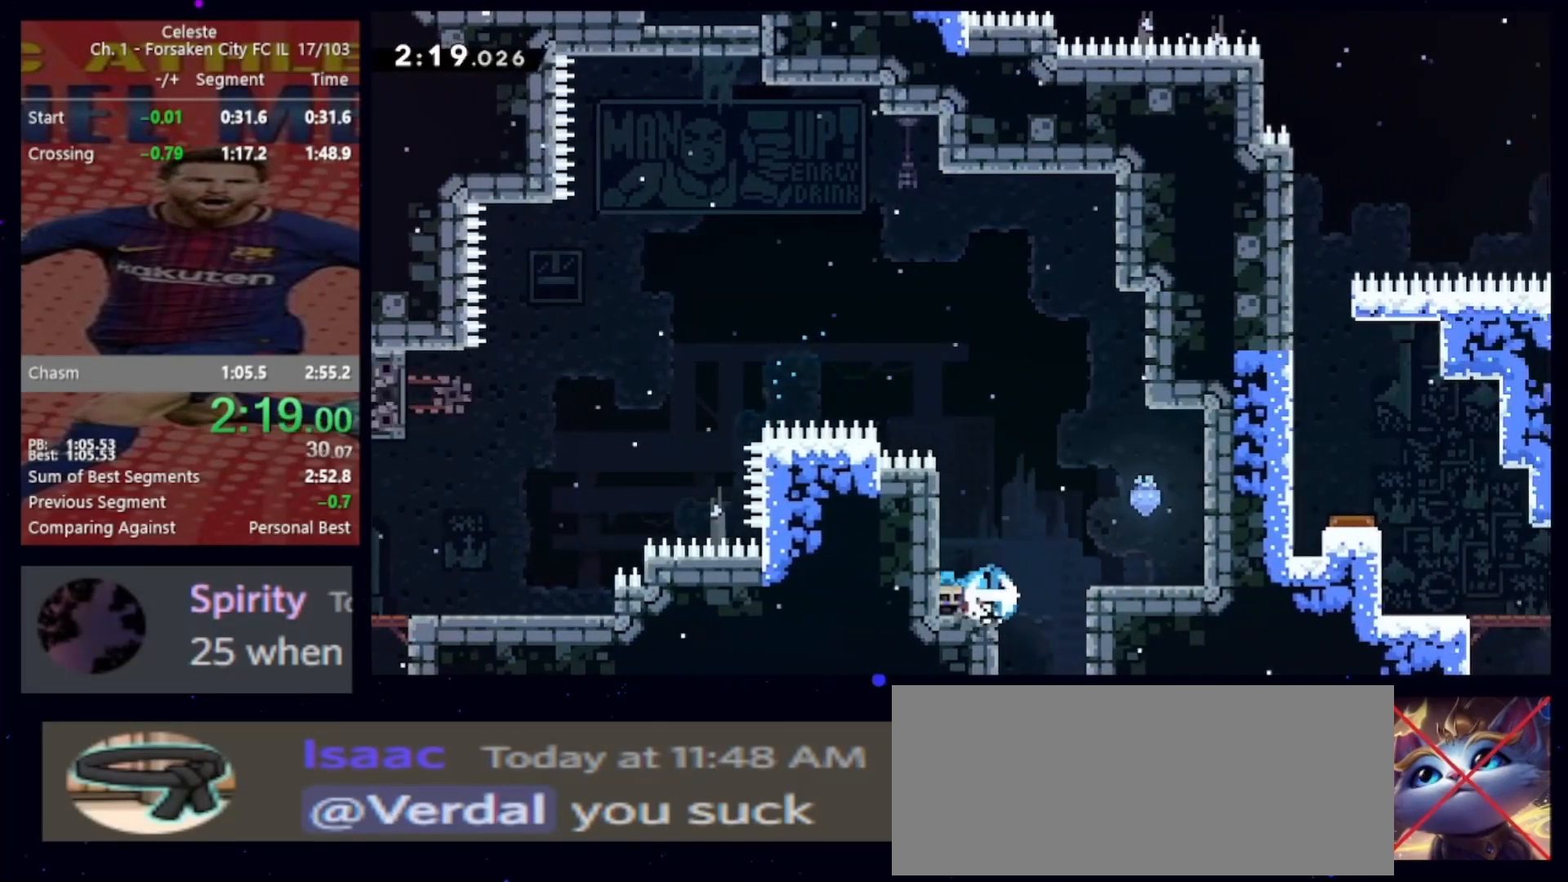
{"keys": ["down", "left"], "events": [[67, "dash2", "up"], [100, "left", "up"], [100, "right", "down"], [167, "jump", "down"], [300, "right", "up"], [333, "dash2", "down"], [333, "down", "down"], [333, "jump", "up"], [333, "left", "down"], [500, "dash2", "up"]]}
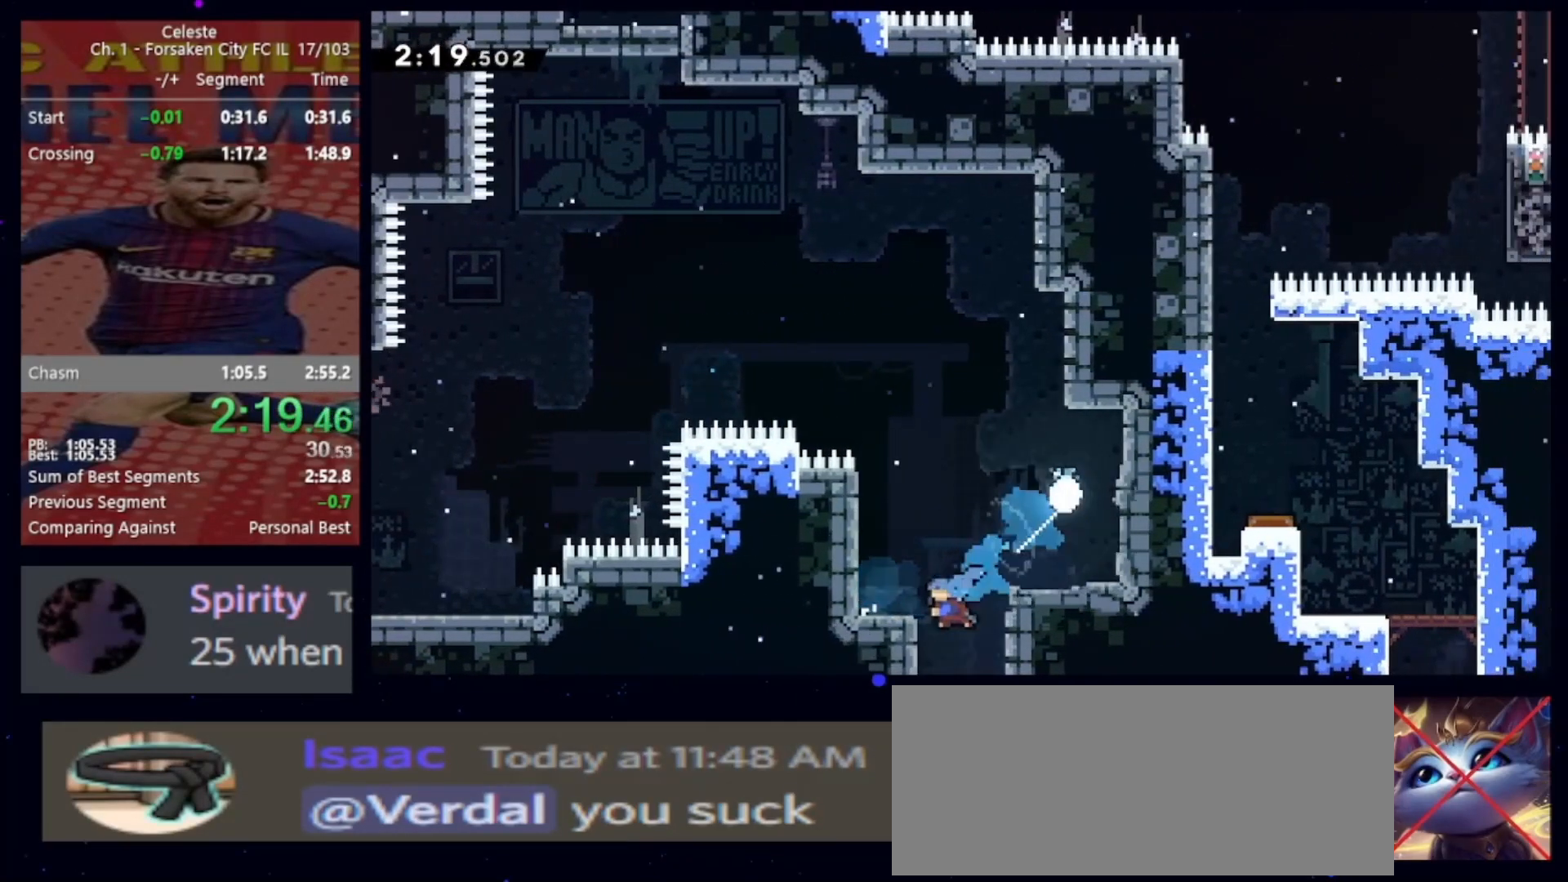
{"keys": ["down", "right"], "events": [[67, "left", "up"], [133, "right", "down"]]}
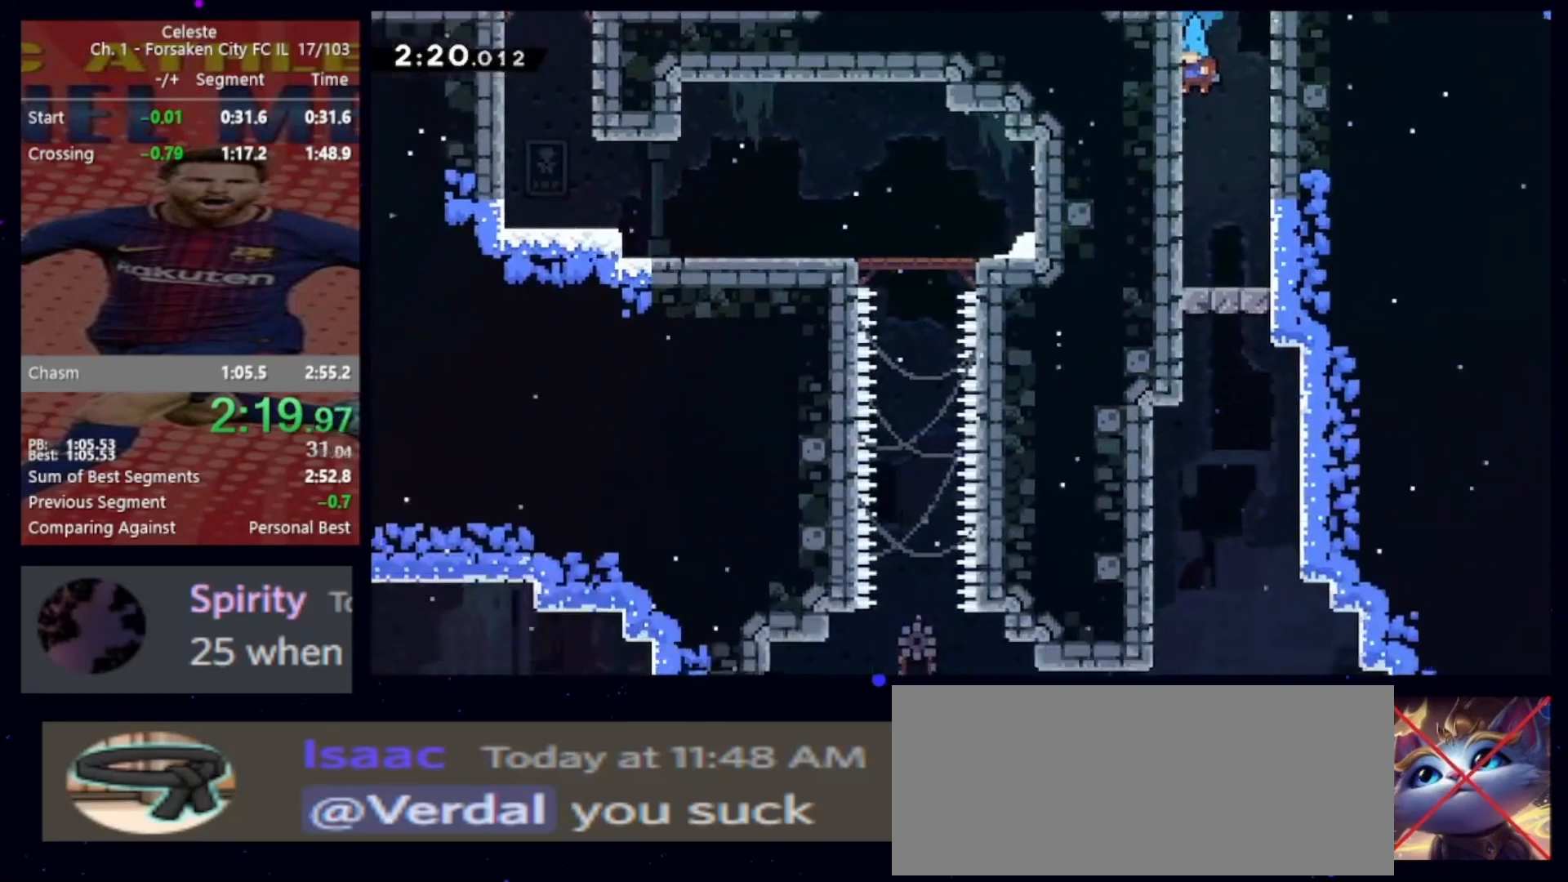
{"keys": ["down", "right"], "events": []}
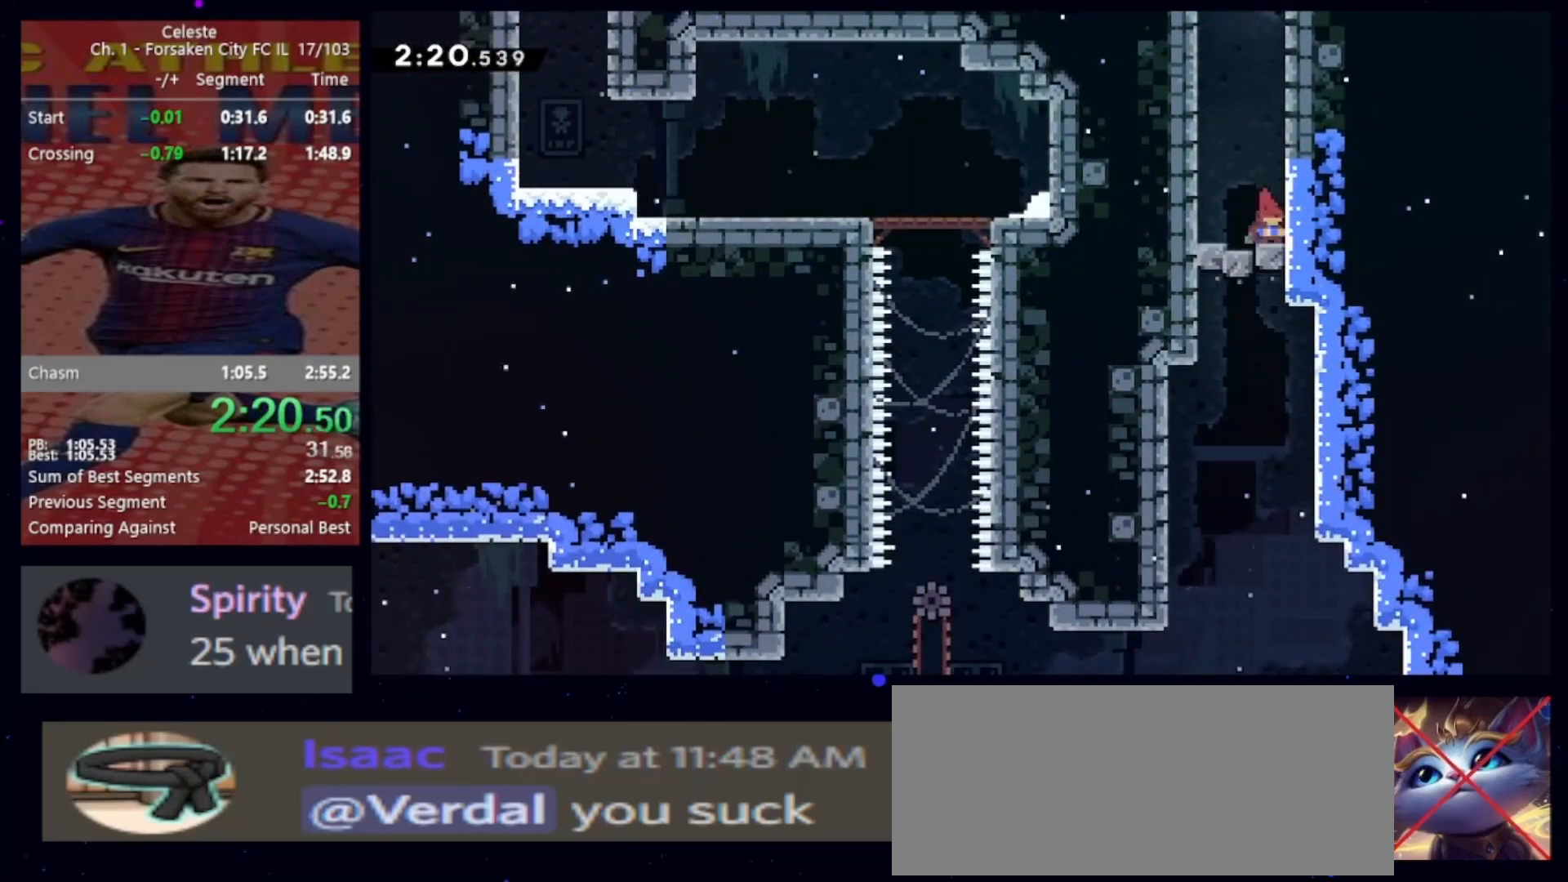
{"keys": ["down"], "events": [[67, "dash2", "down"], [167, "right", "up"], [200, "dash2", "up"], [233, "jump", "down"], [300, "dash2", "down"], [400, "jump", "up"], [433, "dash2", "up"]]}
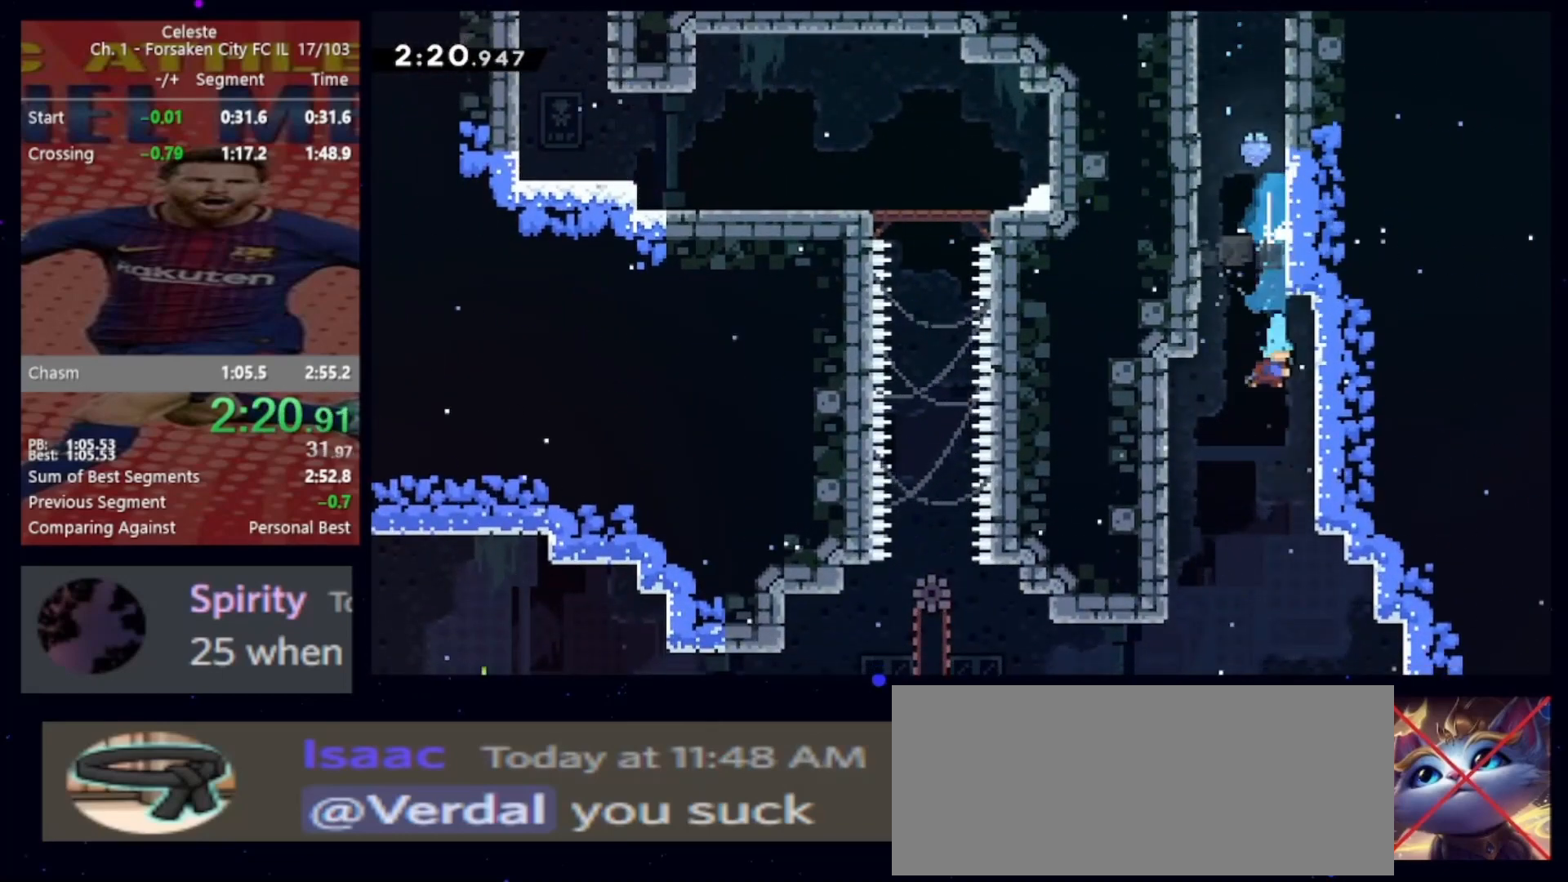
{"keys": ["down"], "events": [[33, "right", "down"], [200, "right", "up"]]}
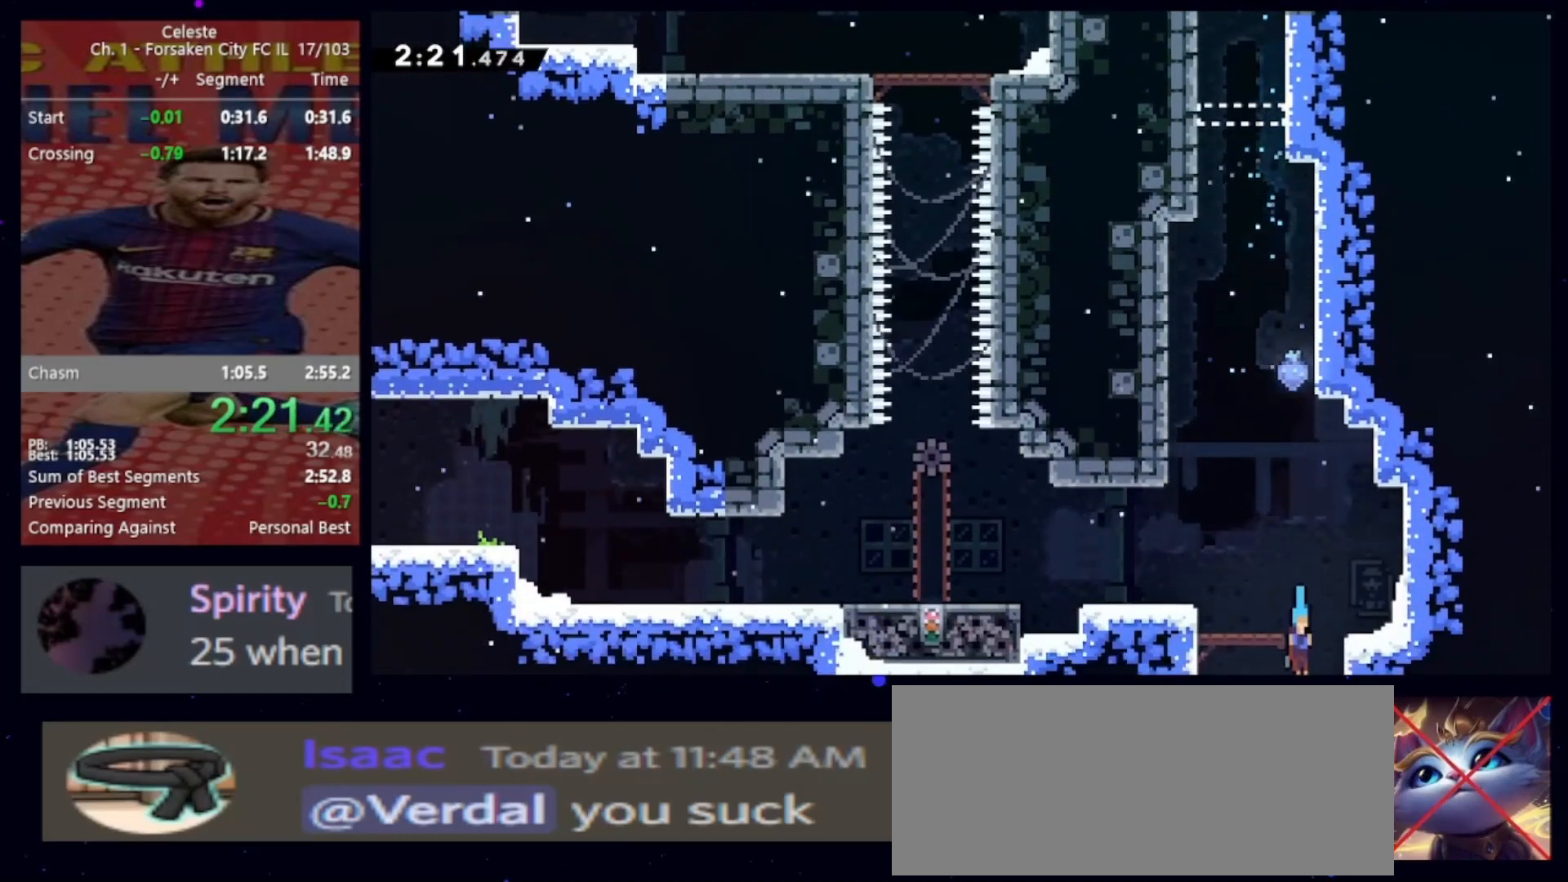
{"keys": ["down"], "events": []}
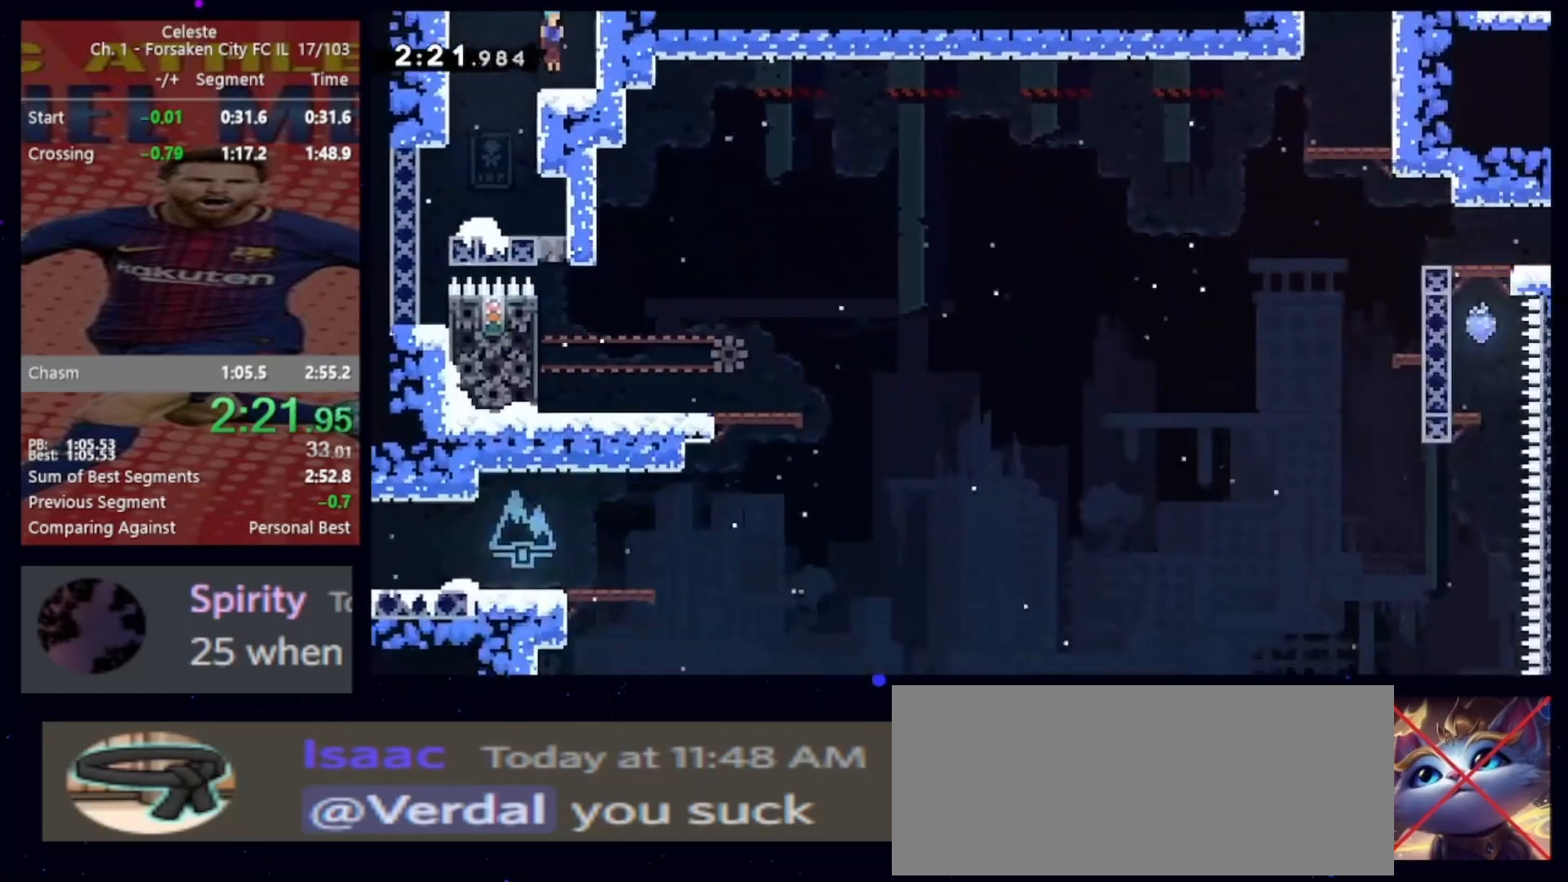
{"keys": [], "events": [[100, "left", "down"], [167, "dash2", "down"], [300, "dash2", "up"], [400, "left", "up"], [433, "down", "up"]]}
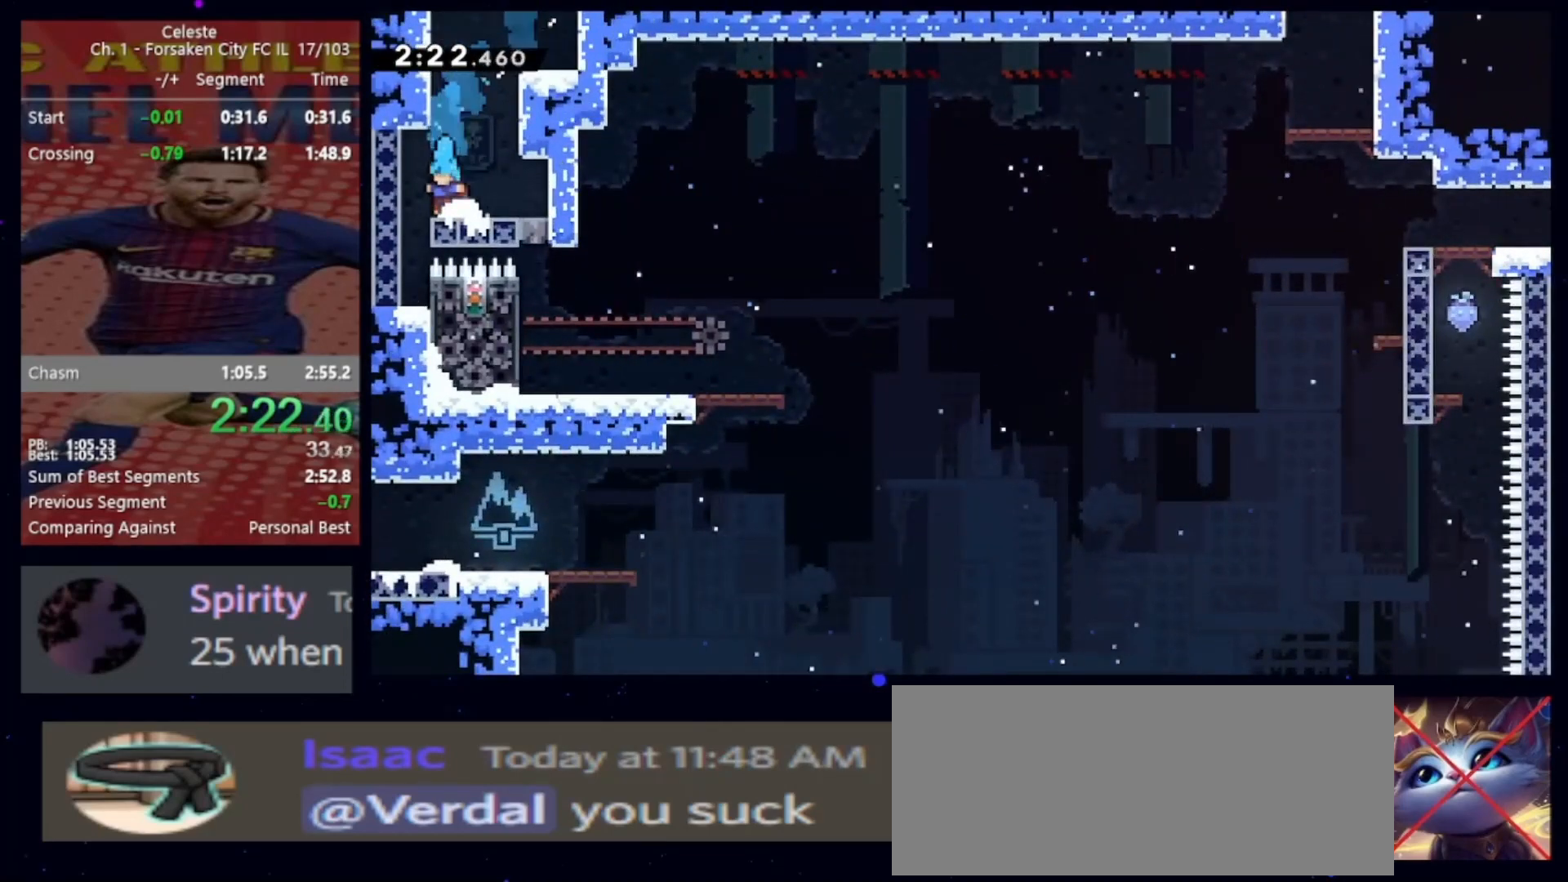
{"keys": ["grab", "right"], "events": [[67, "left", "down"], [200, "left", "up"], [433, "right", "down"], [500, "grab", "down"]]}
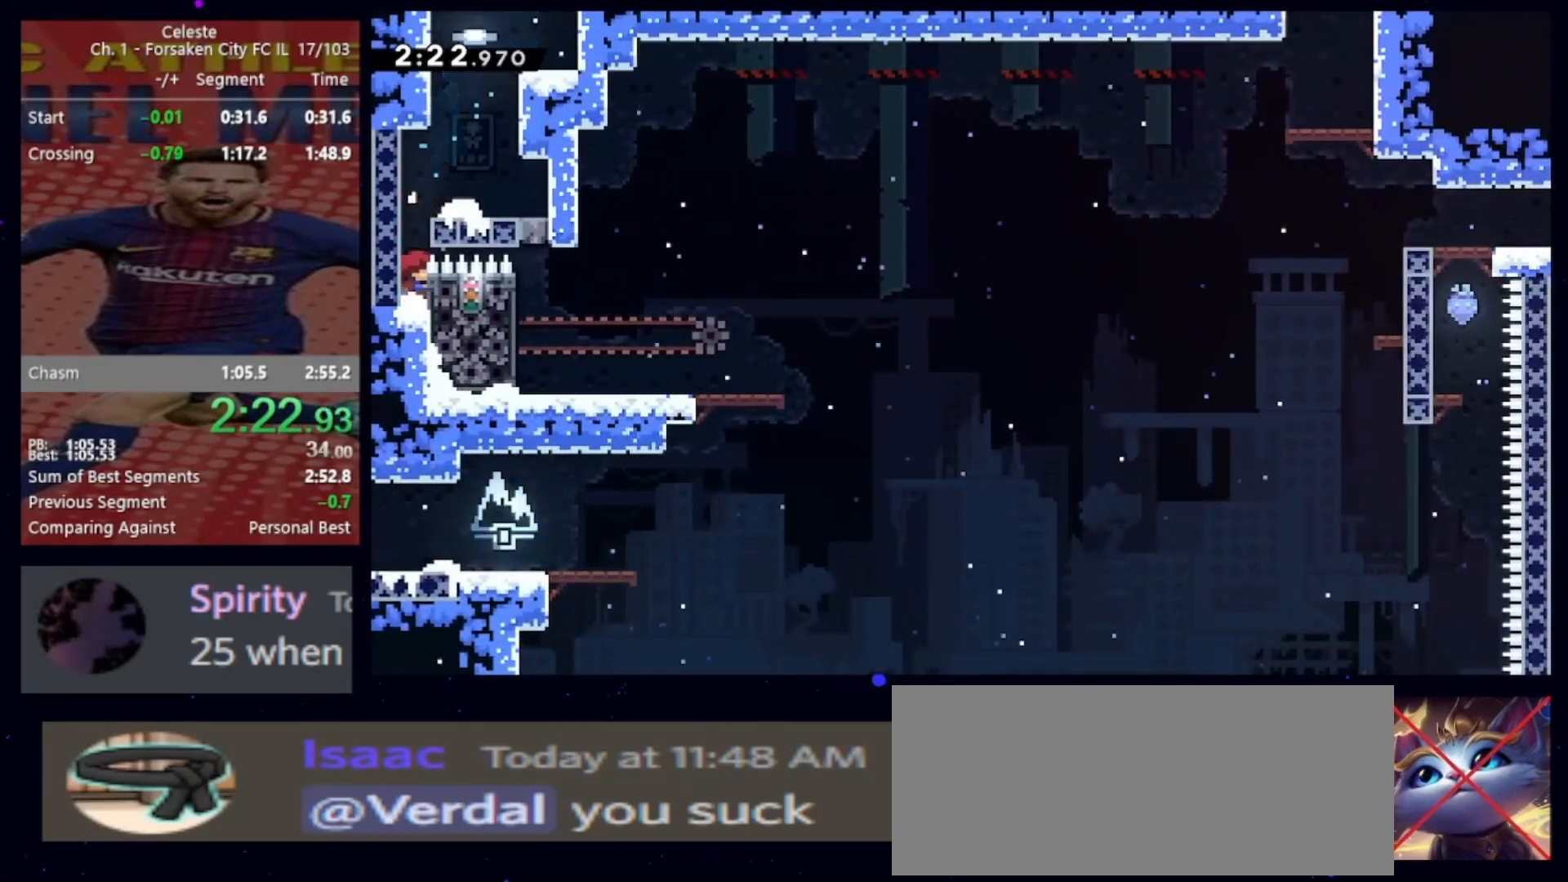
{"keys": ["grab"], "events": [[133, "right", "up"], [333, "left", "down"], [367, "demo", "down"], [467, "demo", "up"], [467, "left", "up"]]}
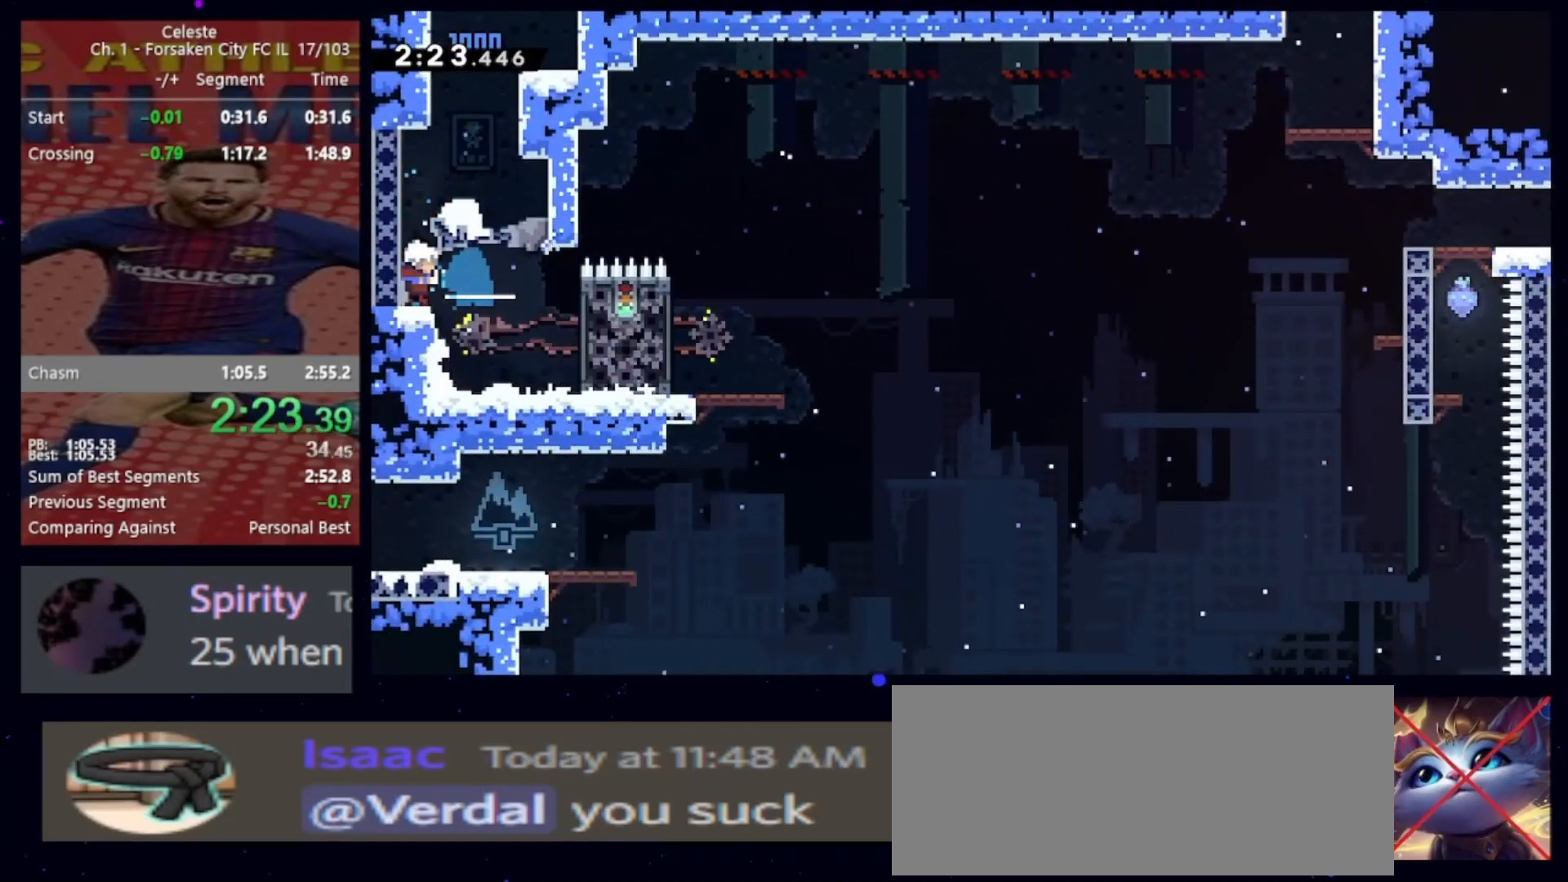
{"keys": [], "events": [[33, "right", "down"], [67, "jump", "down"], [267, "grab", "up"], [300, "jump", "up"], [400, "right", "up"]]}
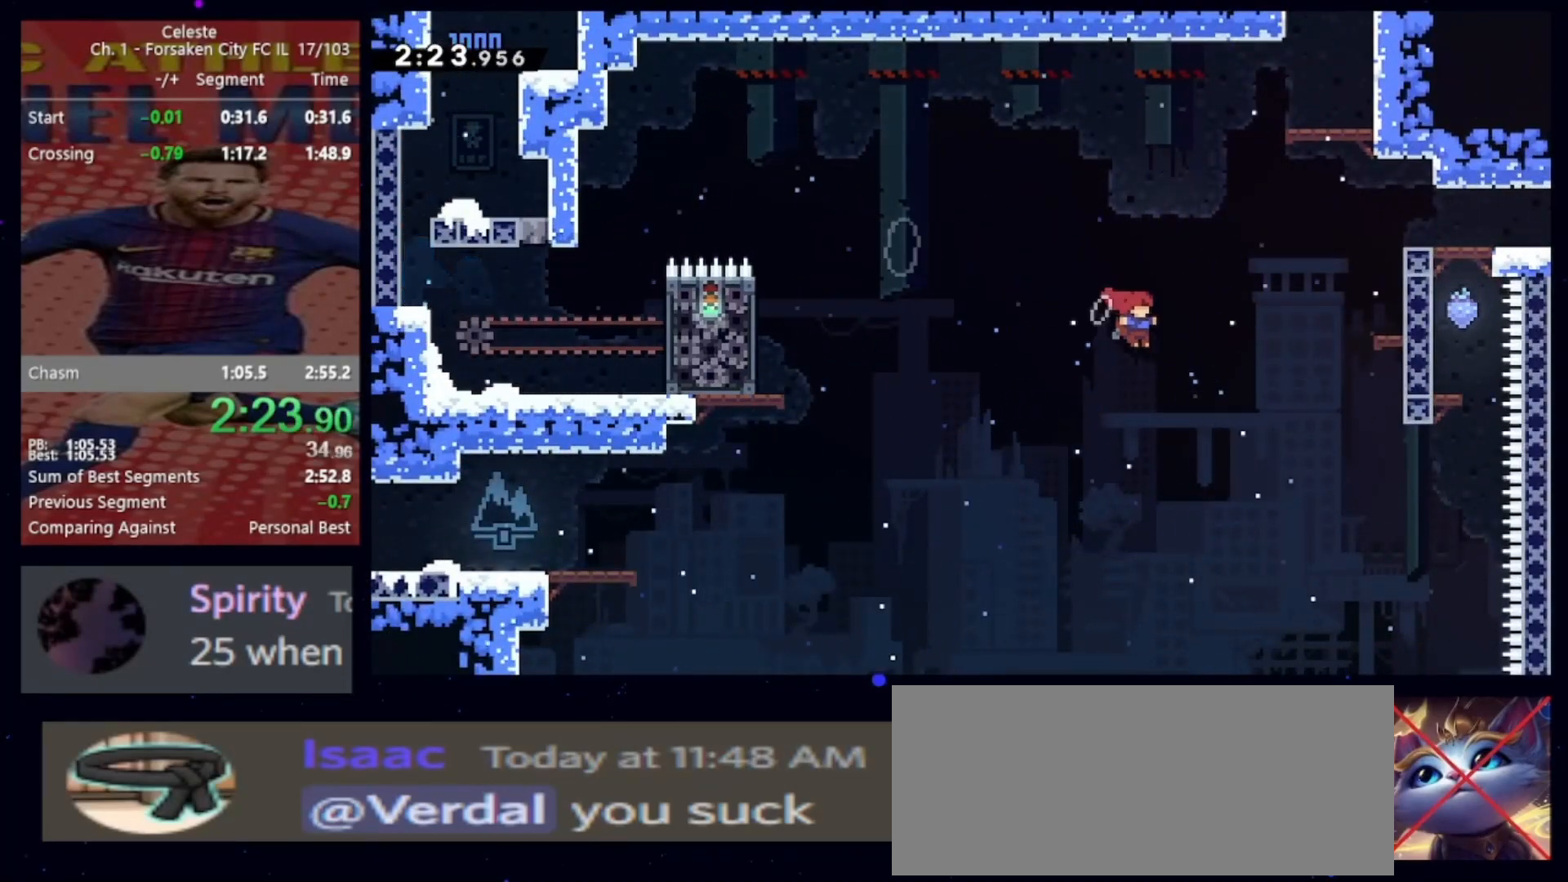
{"keys": ["dash2", "up"], "events": [[133, "right", "down"], [467, "dash2", "down"], [467, "right", "up"], [467, "up", "down"]]}
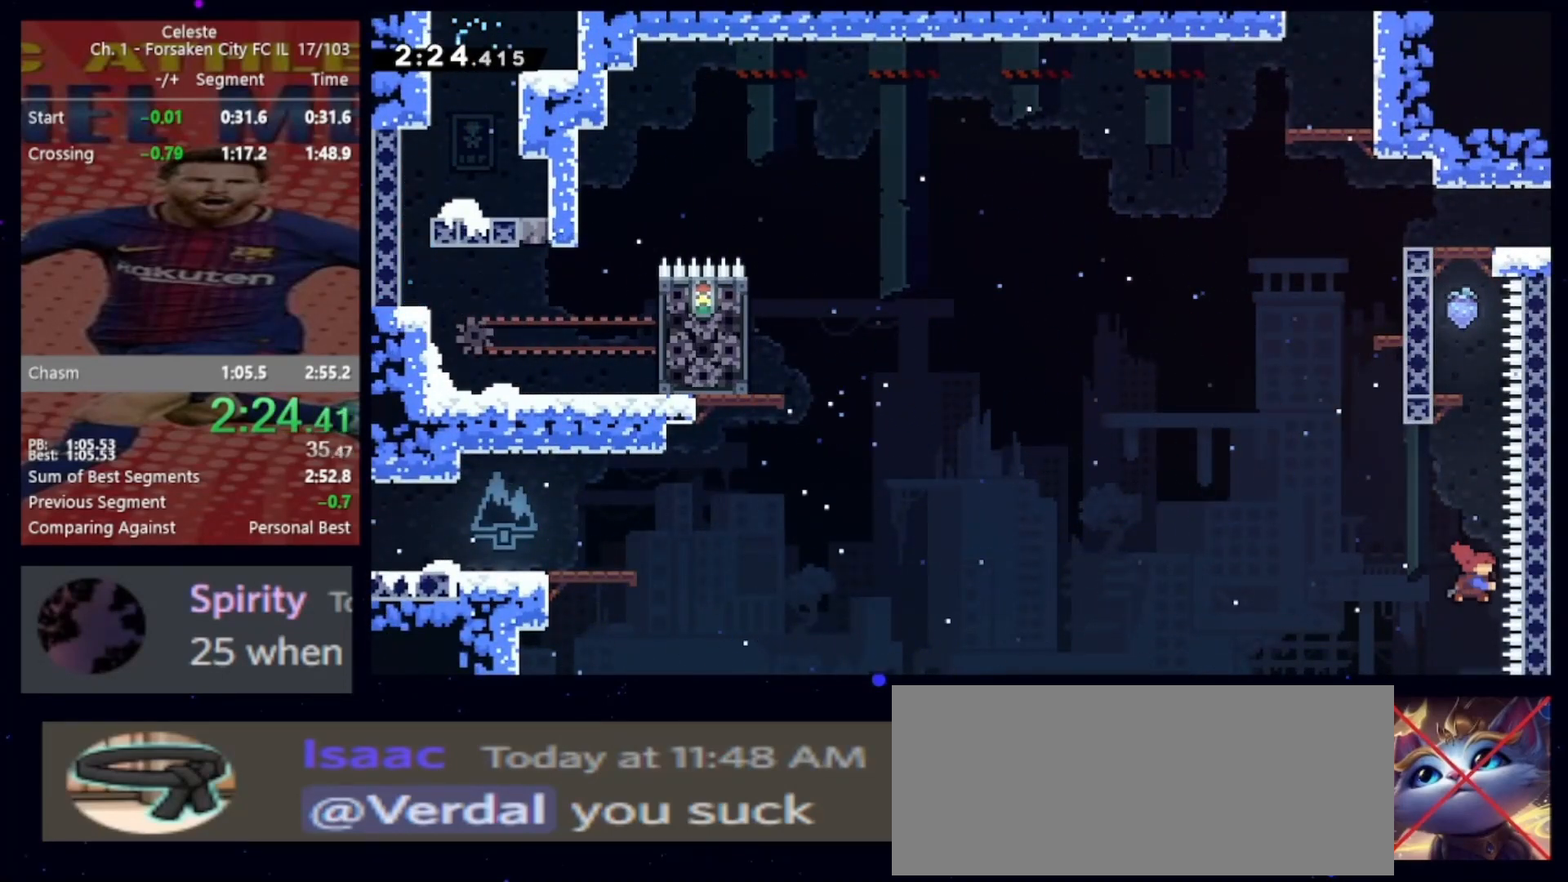
{"keys": ["grab", "left", "up"], "events": [[33, "grab", "down"], [100, "dash2", "up"], [133, "left", "down"], [267, "jump", "down"], [367, "jump", "up"], [433, "jump", "down"], [500, "jump", "up"]]}
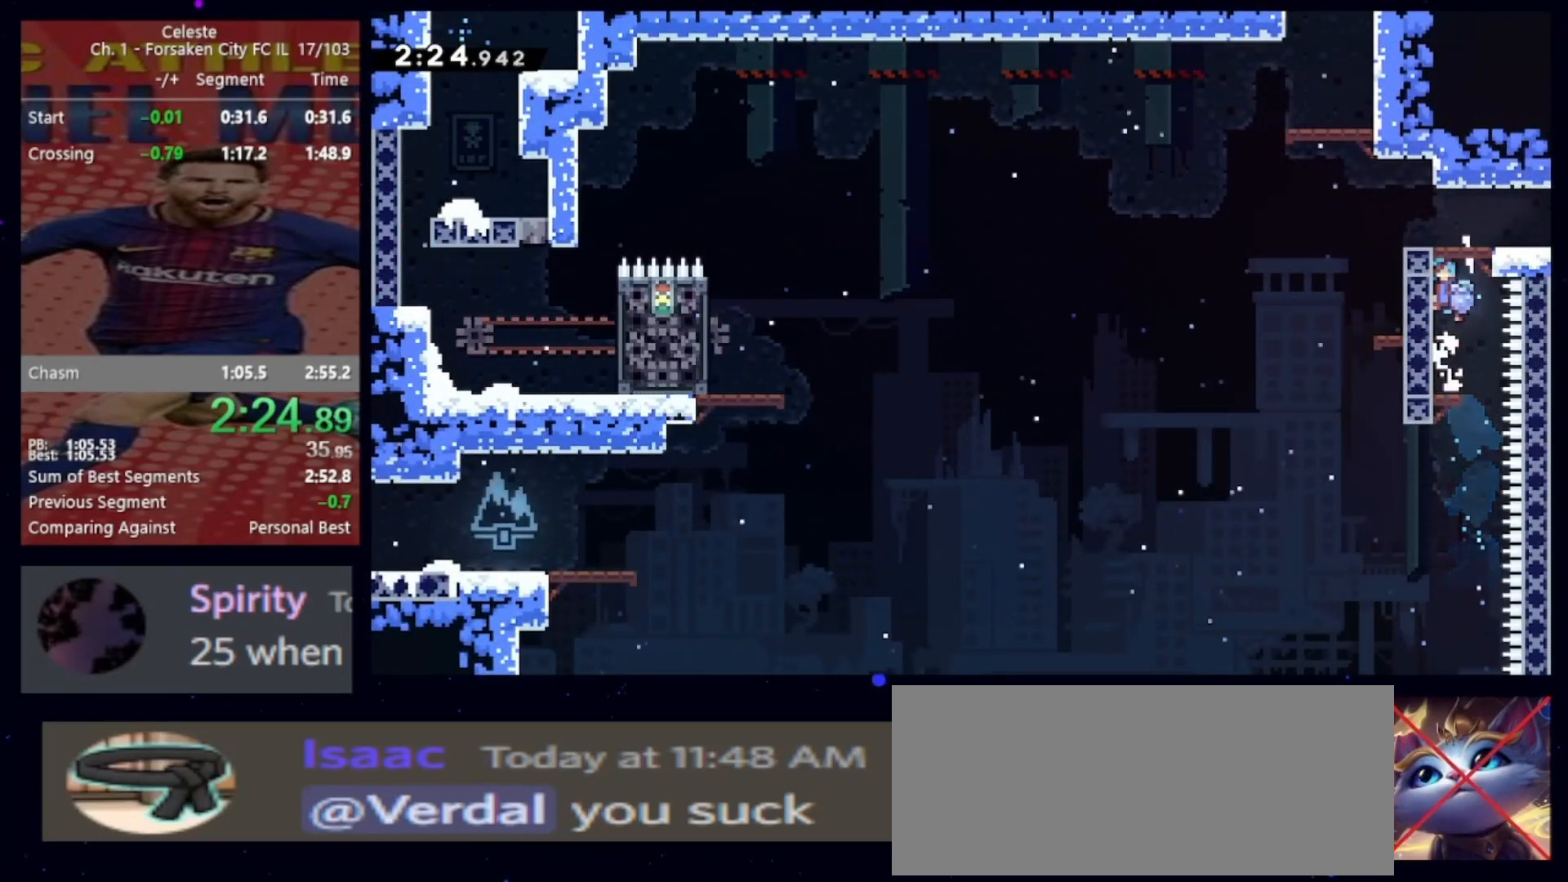
{"keys": ["right"], "events": [[67, "jump", "down"], [200, "jump", "up"], [233, "grab", "up"], [233, "up", "up"], [333, "left", "up"], [433, "dash2", "down"], [433, "down", "down"], [433, "right", "down"], [467, "dash2", "up"], [467, "down", "up"]]}
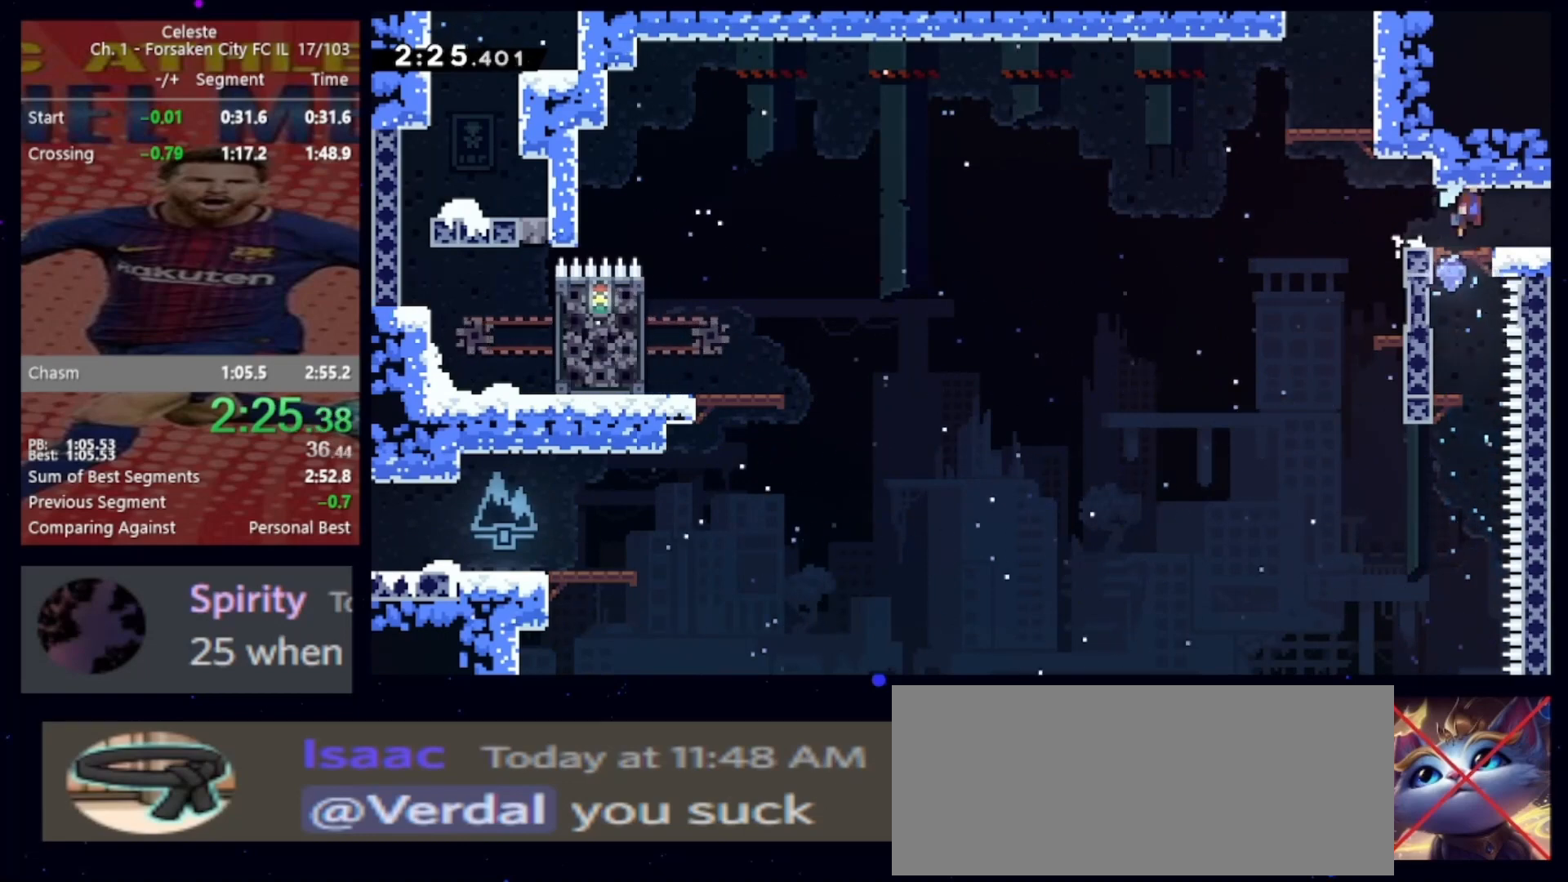
{"keys": ["right"], "events": []}
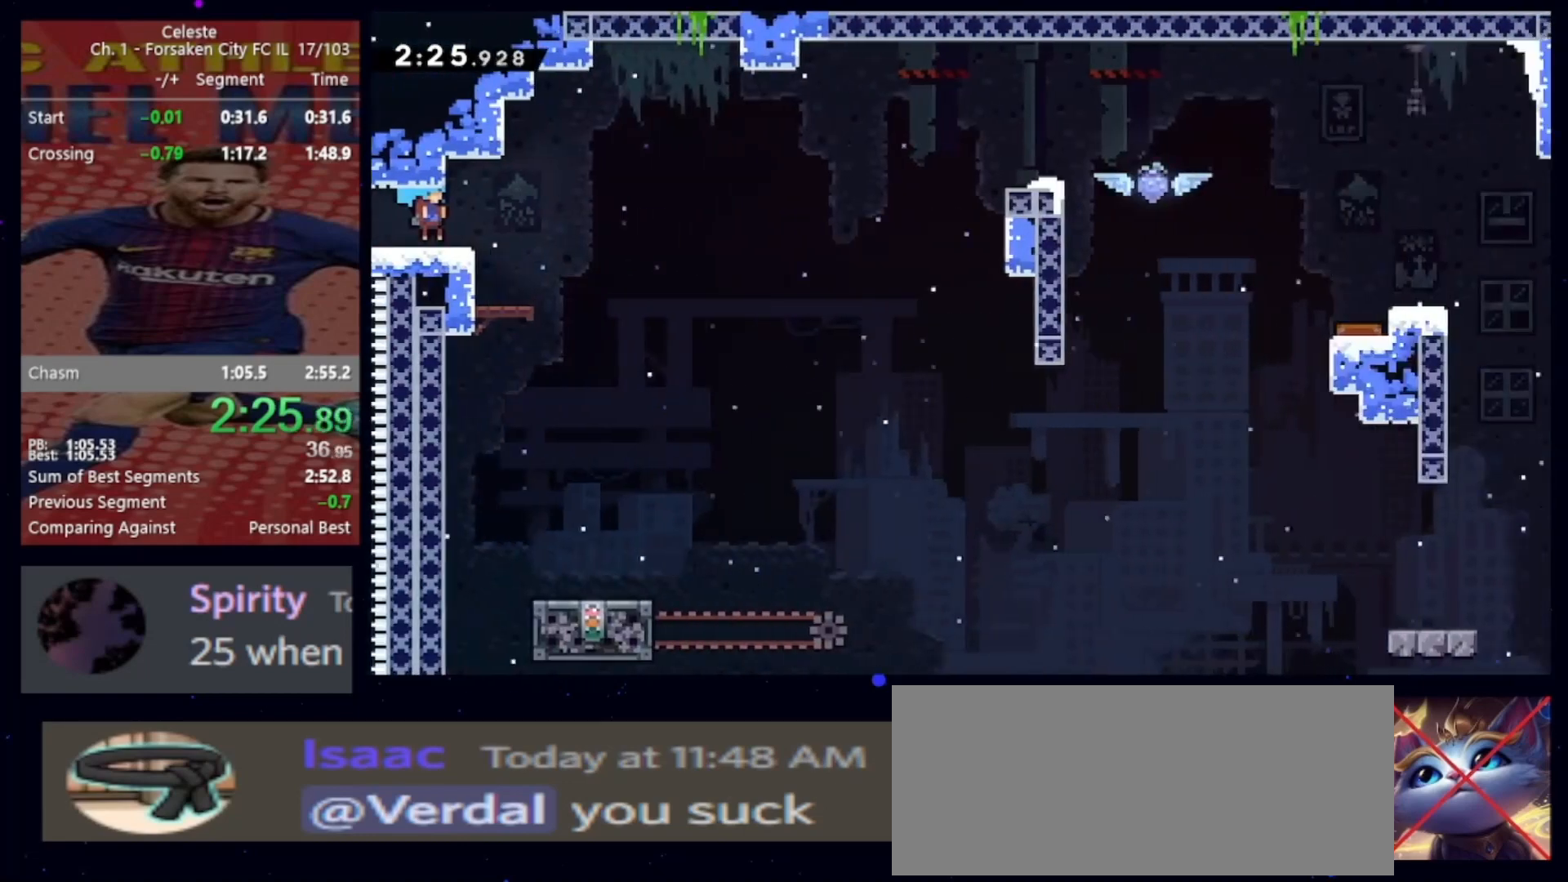
{"keys": ["jump", "right"], "events": [[300, "jump", "down"]]}
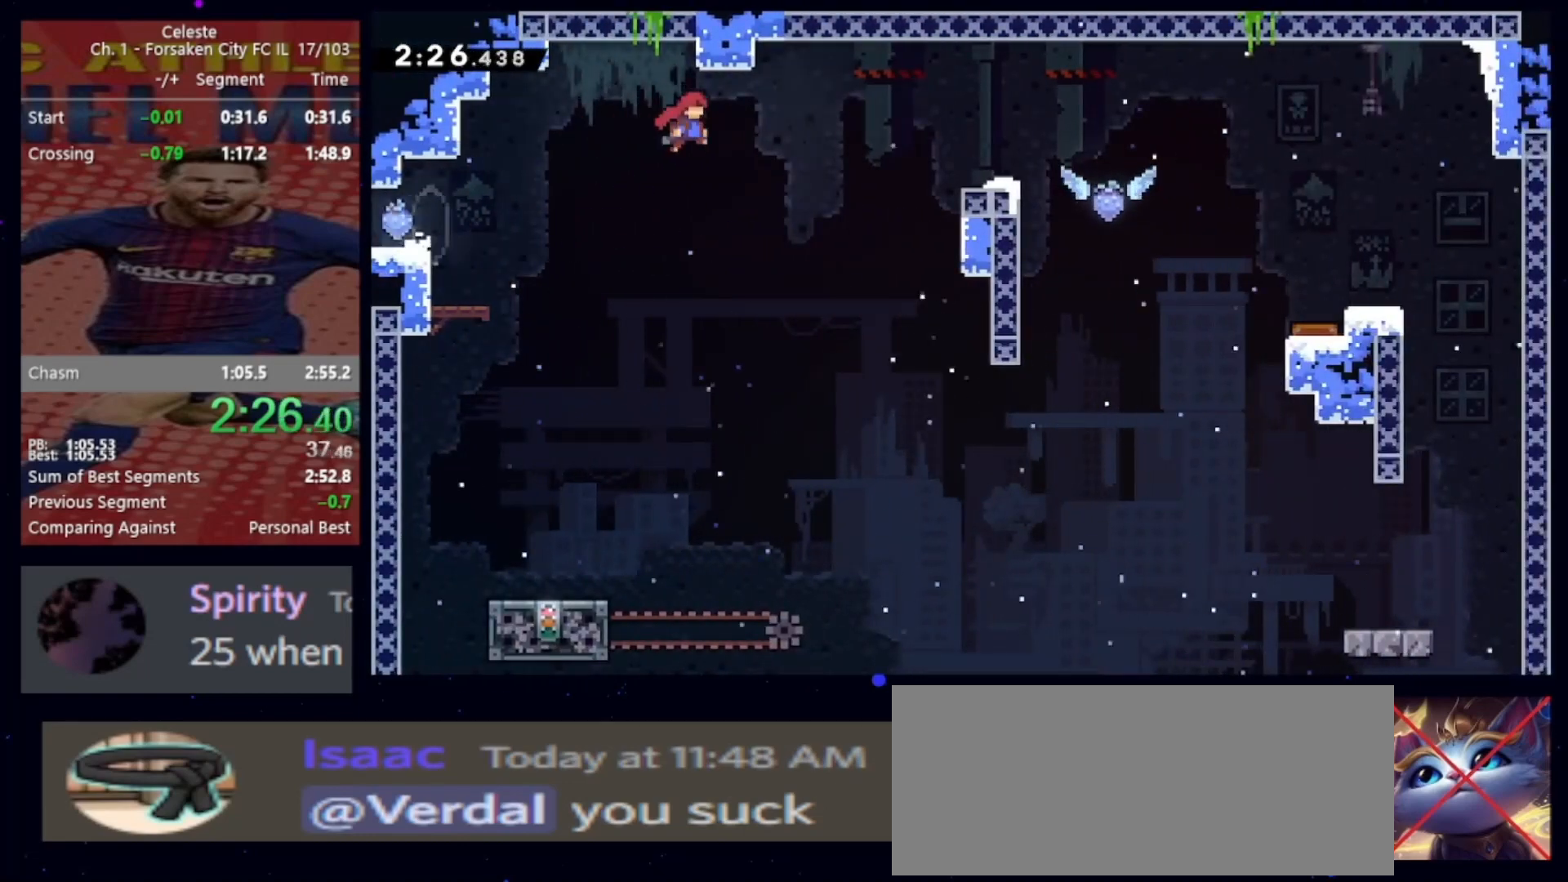
{"keys": ["right"], "events": [[233, "jump", "up"], [333, "dash2", "down"], [467, "dash2", "up"]]}
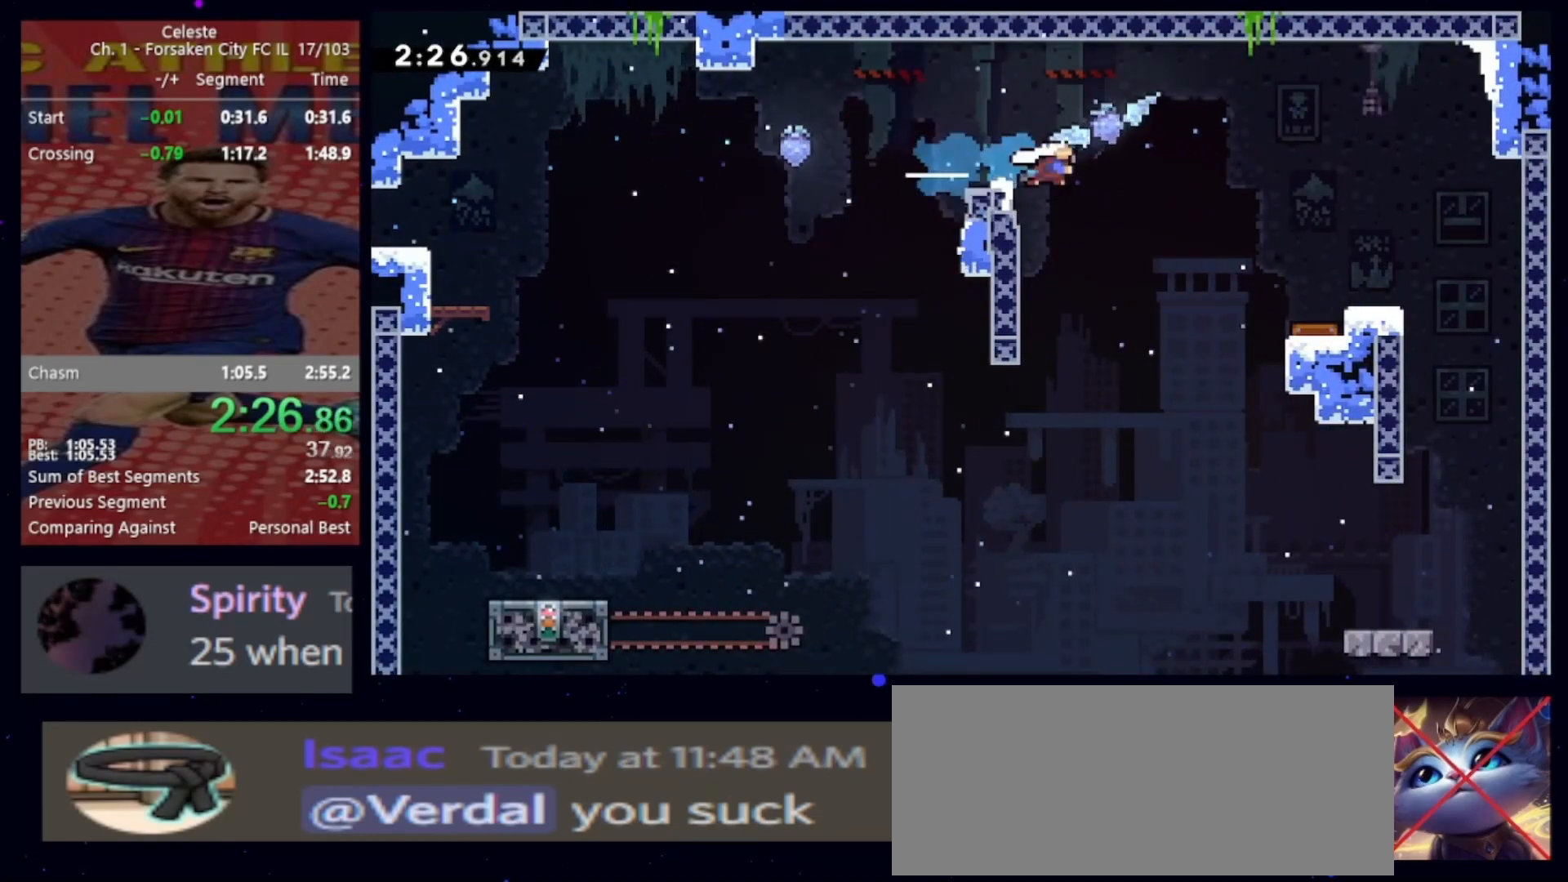
{"keys": ["jump", "left"], "events": [[67, "right", "up"], [133, "demo", "down"], [133, "left", "down"], [200, "demo", "up"], [300, "jump", "down"]]}
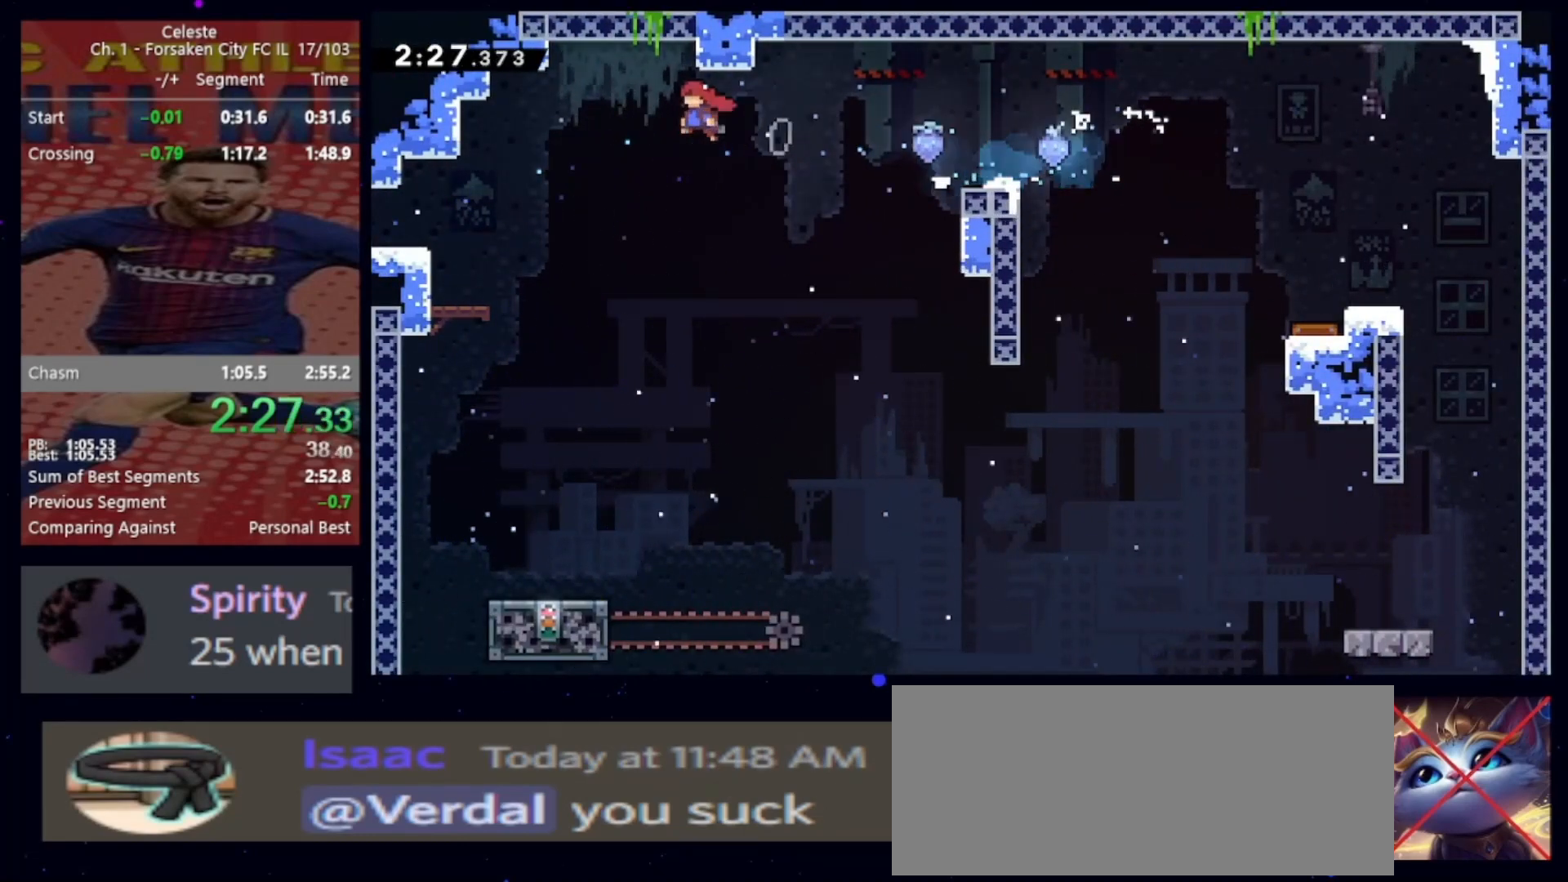
{"keys": ["dash2", "left"], "events": [[200, "jump", "up"], [433, "dash2", "down"]]}
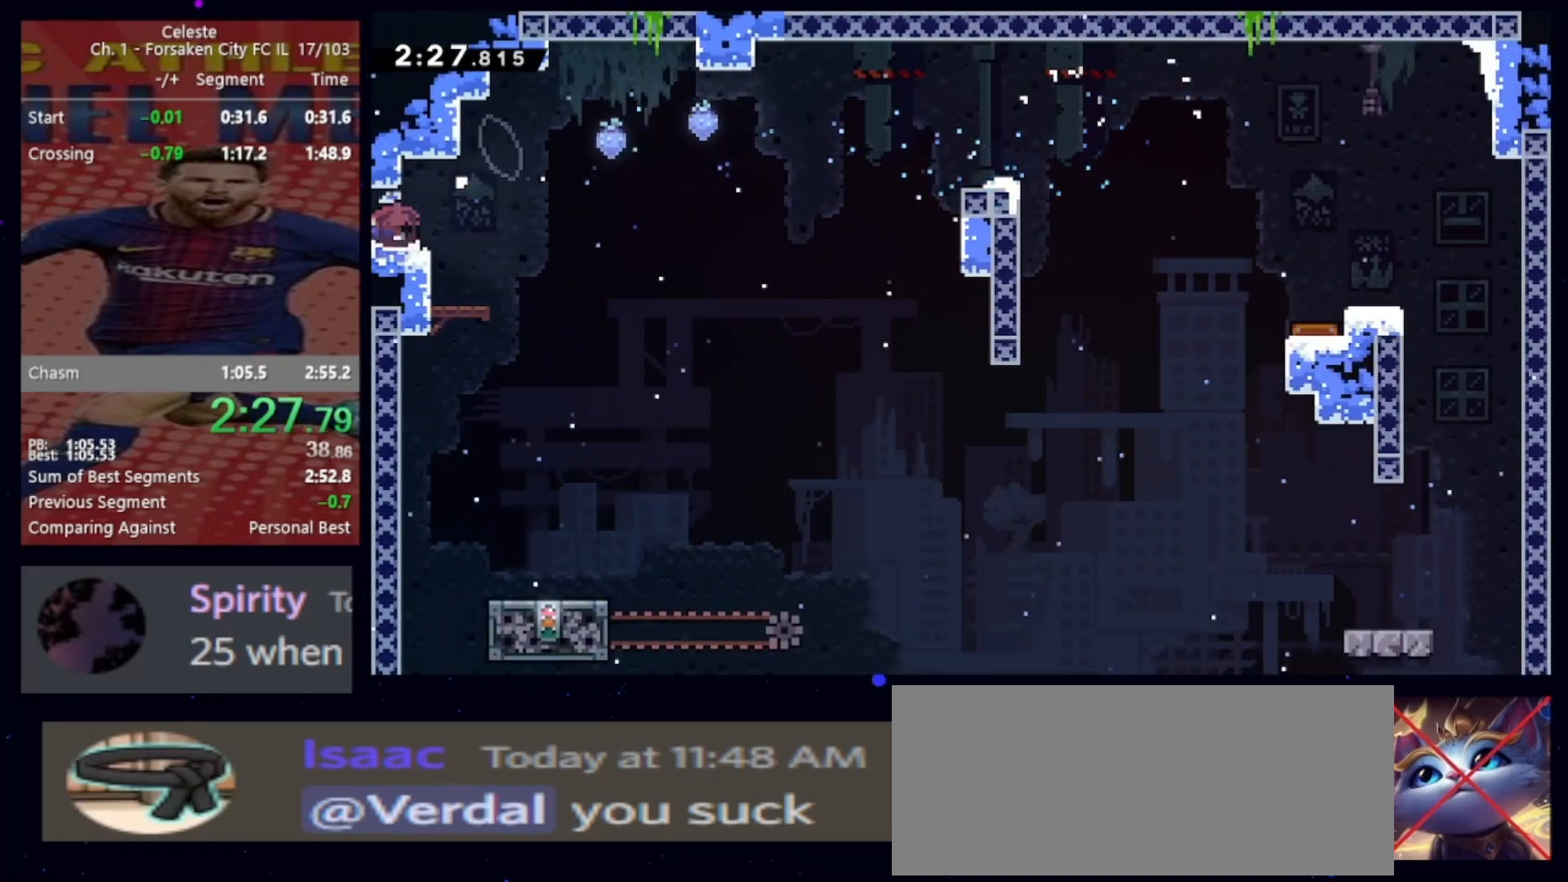
{"keys": ["left"], "events": [[67, "dash2", "up"]]}
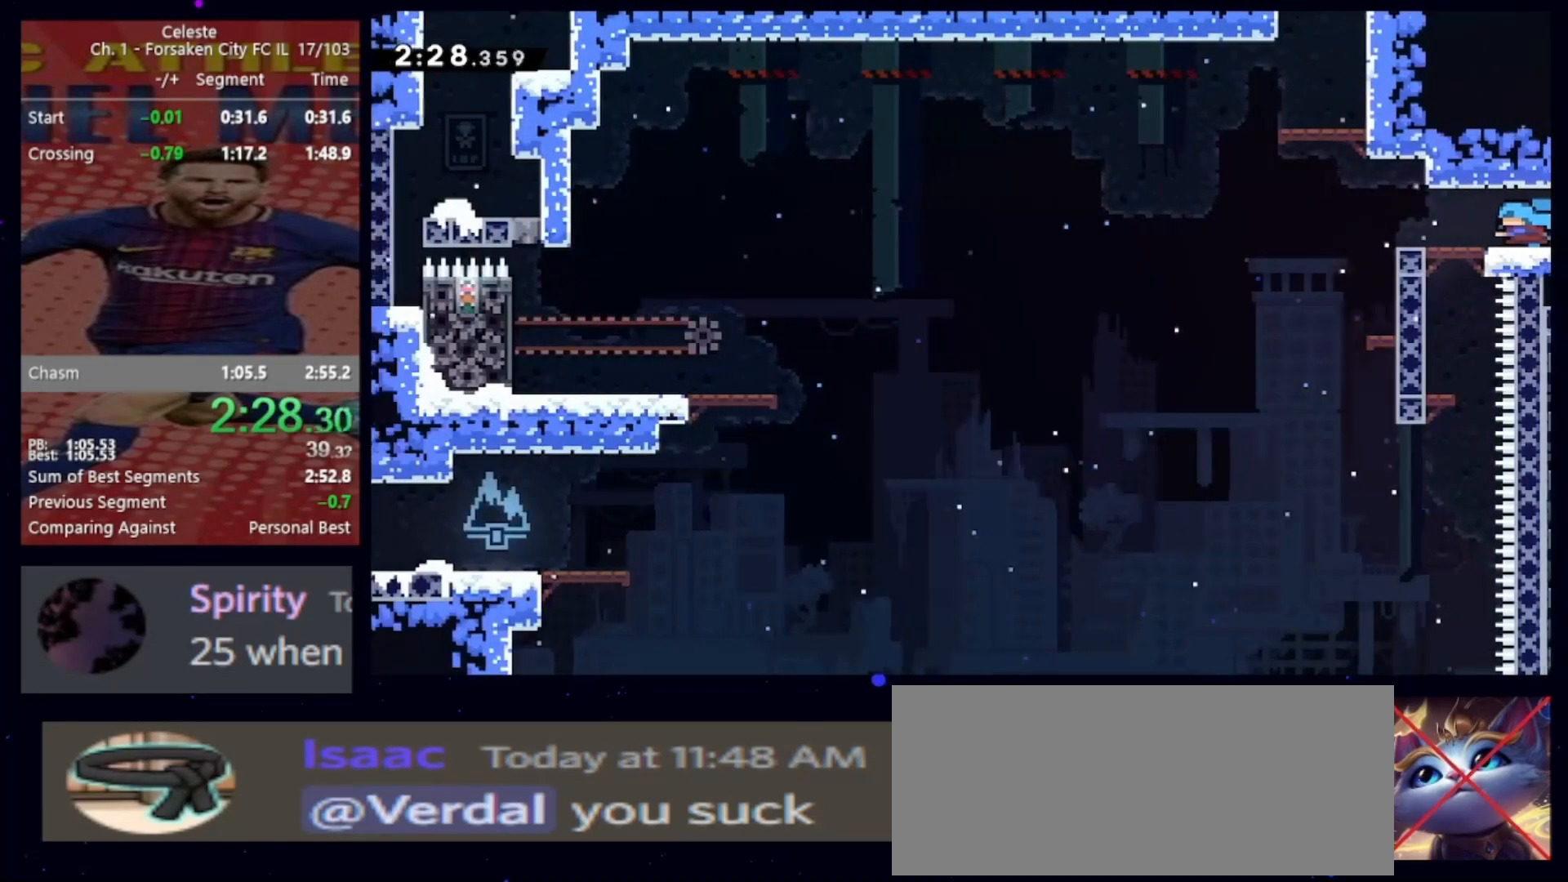
{"keys": ["dash2", "grab", "up"], "events": [[367, "left", "up"], [400, "dash2", "down"], [400, "up", "down"], [500, "grab", "down"]]}
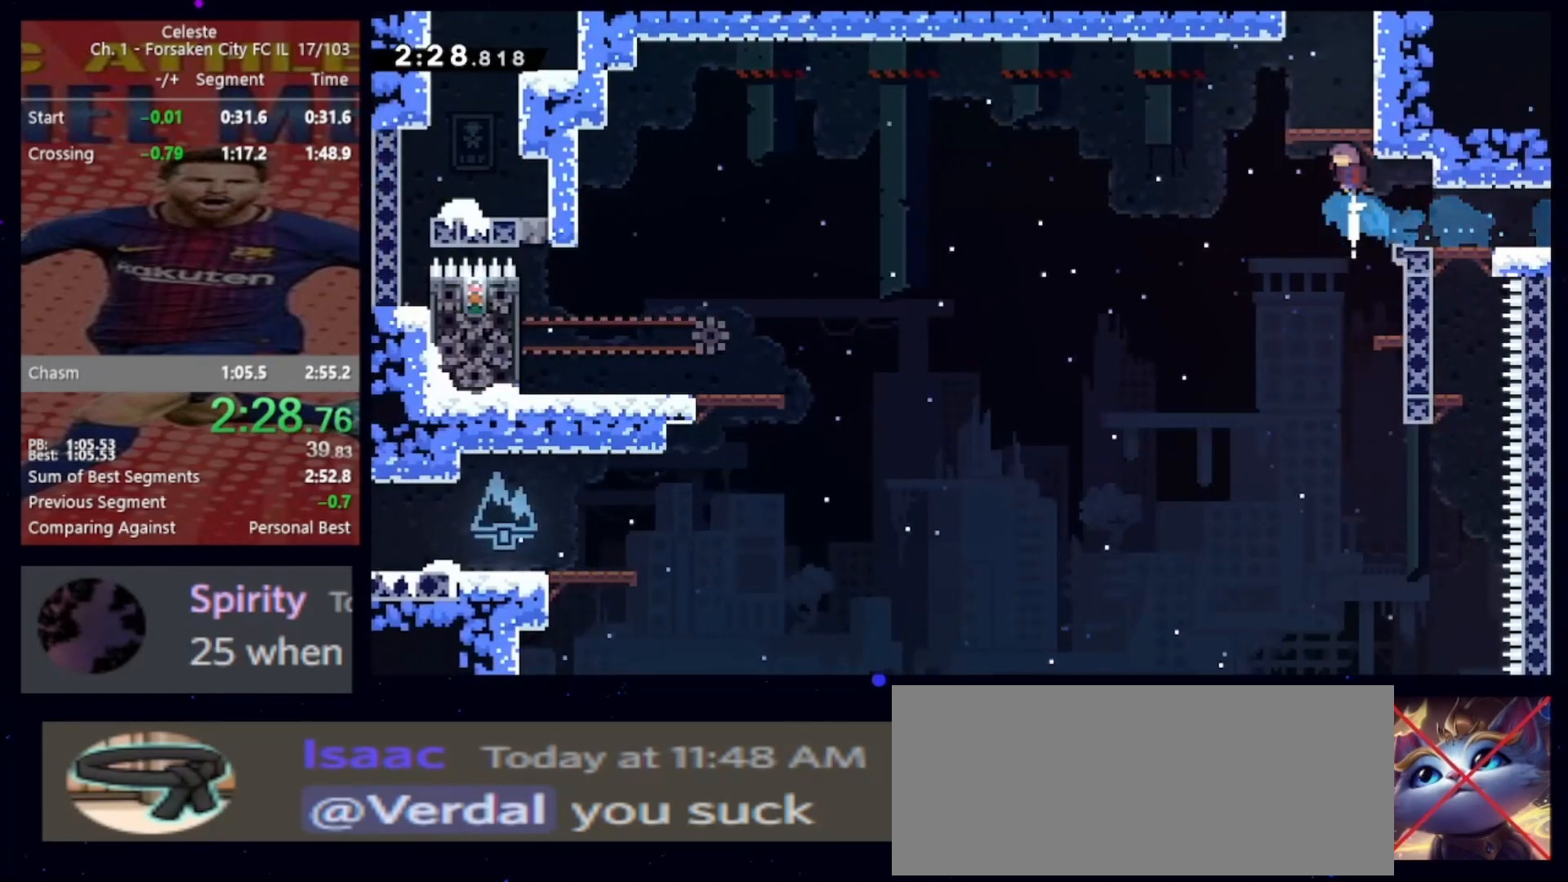
{"keys": ["grab", "right"], "events": [[33, "dash2", "up"], [100, "right", "down"], [167, "jump", "down"], [267, "up", "up"], [400, "jump", "up"]]}
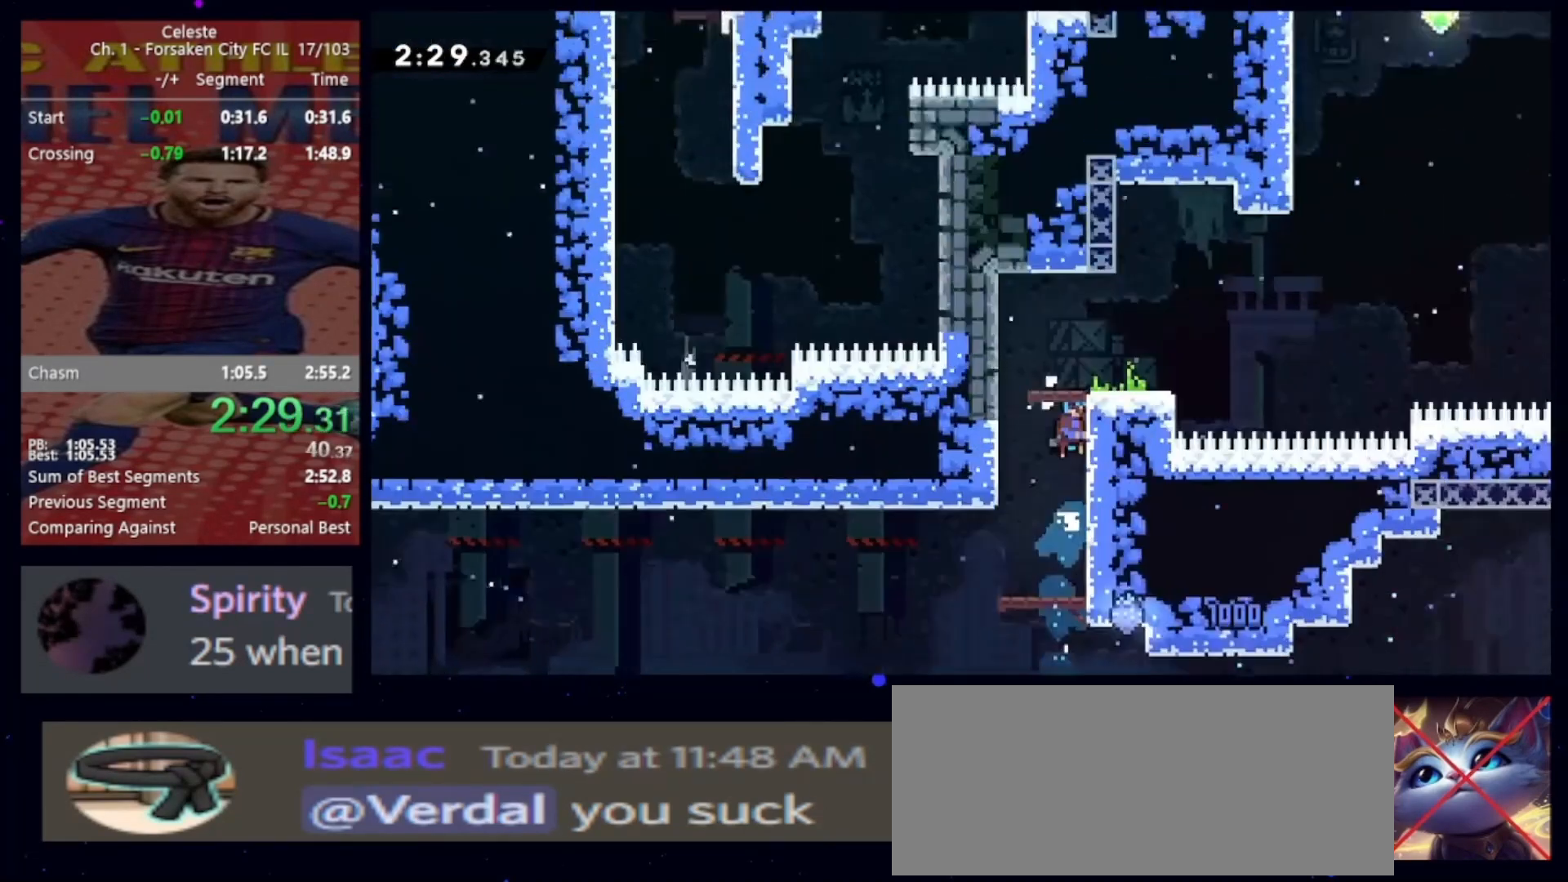
{"keys": ["grab", "jump", "right"], "events": [[433, "jump", "down"]]}
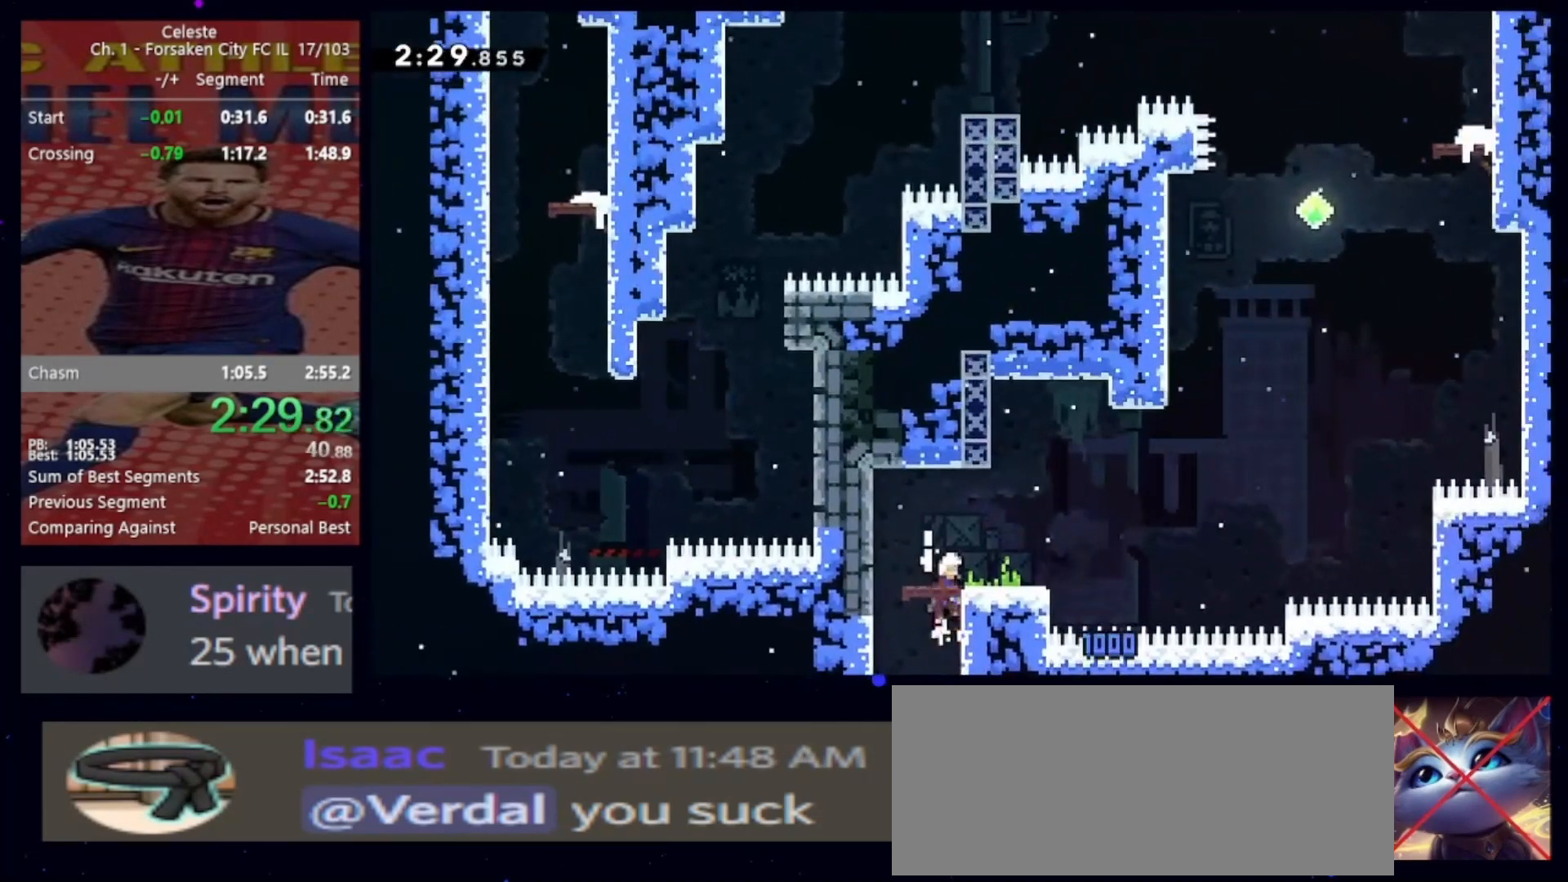
{"keys": ["dash2", "up"], "events": [[33, "grab", "up"], [33, "jump", "up"], [133, "dash2", "down"], [233, "dash2", "up"], [300, "jump", "down"], [467, "right", "up"], [500, "dash2", "down"], [500, "jump", "up"], [500, "up", "down"]]}
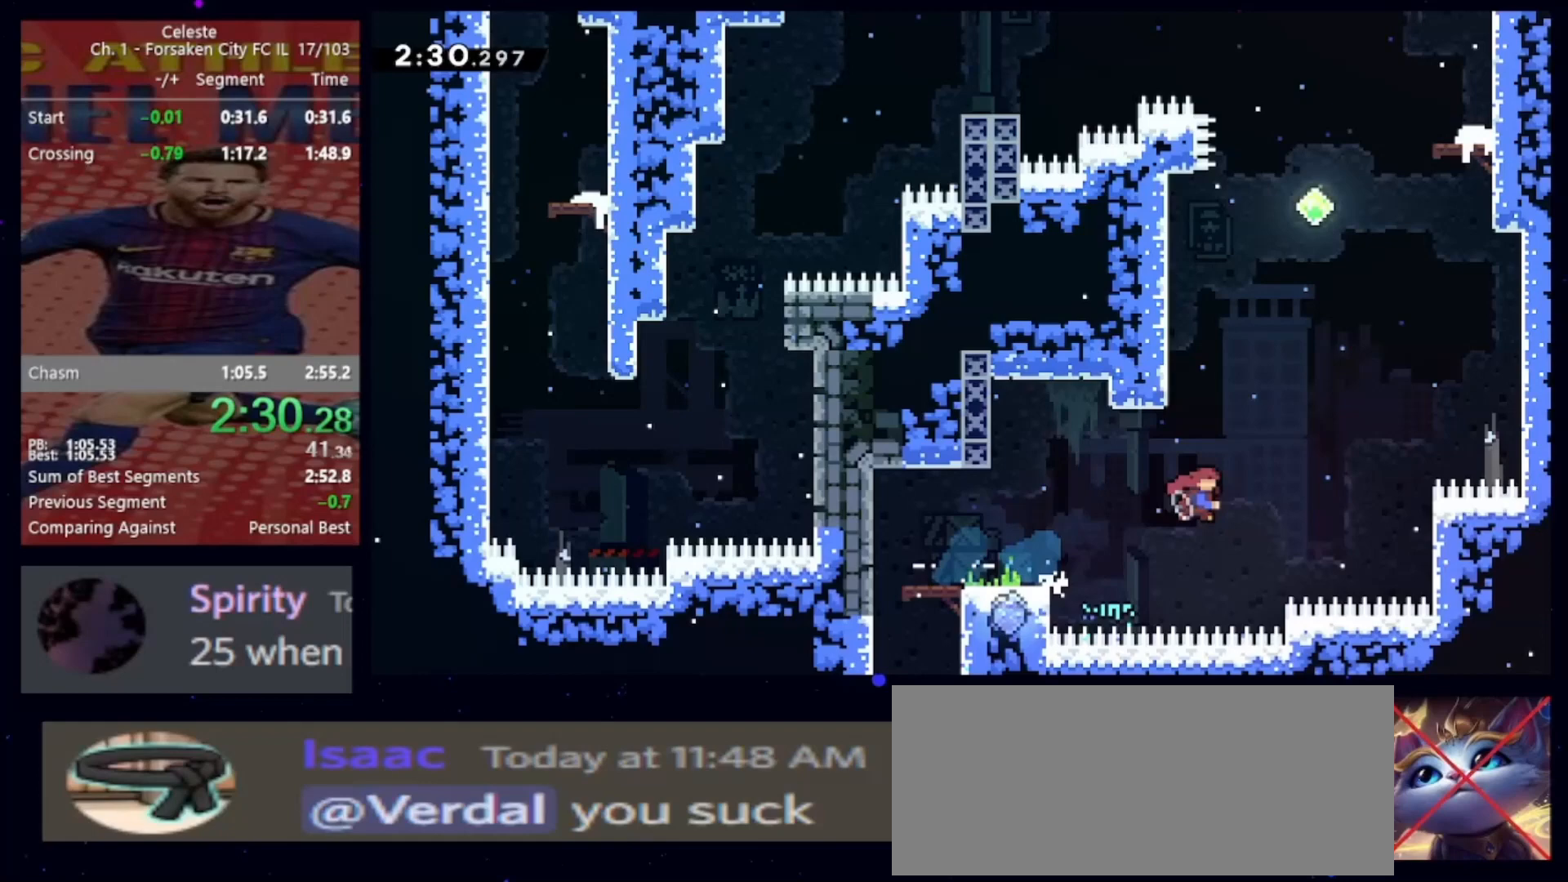
{"keys": ["dash2", "right", "up"], "events": [[133, "dash2", "up"], [167, "left", "down"], [233, "jump", "down"], [333, "left", "up"], [333, "right", "down"], [467, "dash2", "down"], [467, "jump", "up"]]}